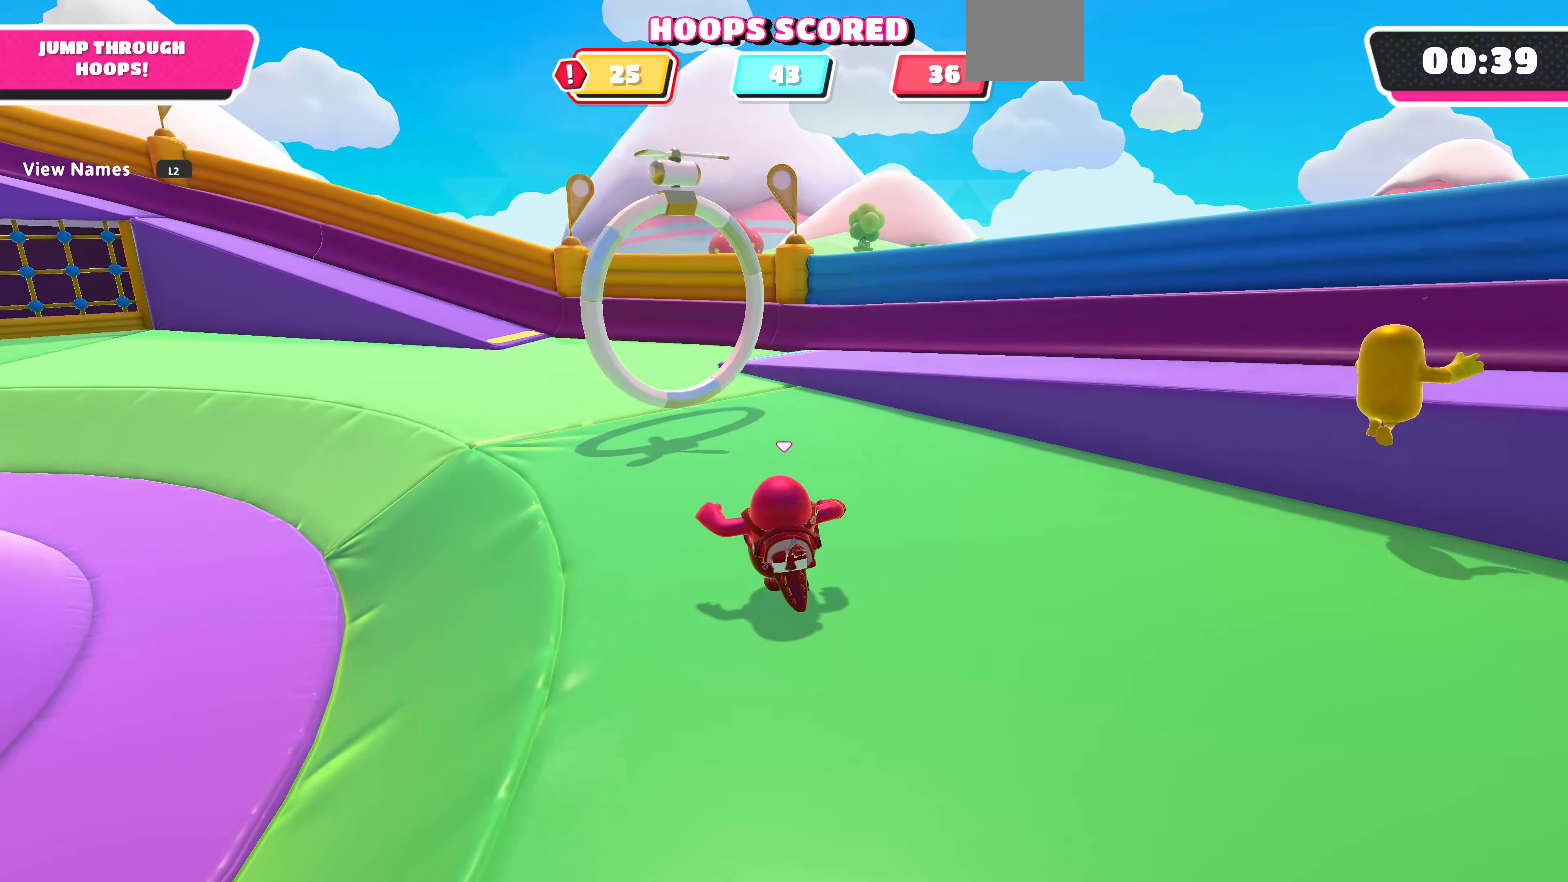
Gameplay with a controller (PlayStation layout); each line is a JSON object with the inputs held at the frame after it. "events" lists button and stick changes between this image and that frame as [ms after this image, input, new state], when the widget could be followed in between.
{"buttons": [], "left_stick": "up", "right_stick": "center", "events": []}
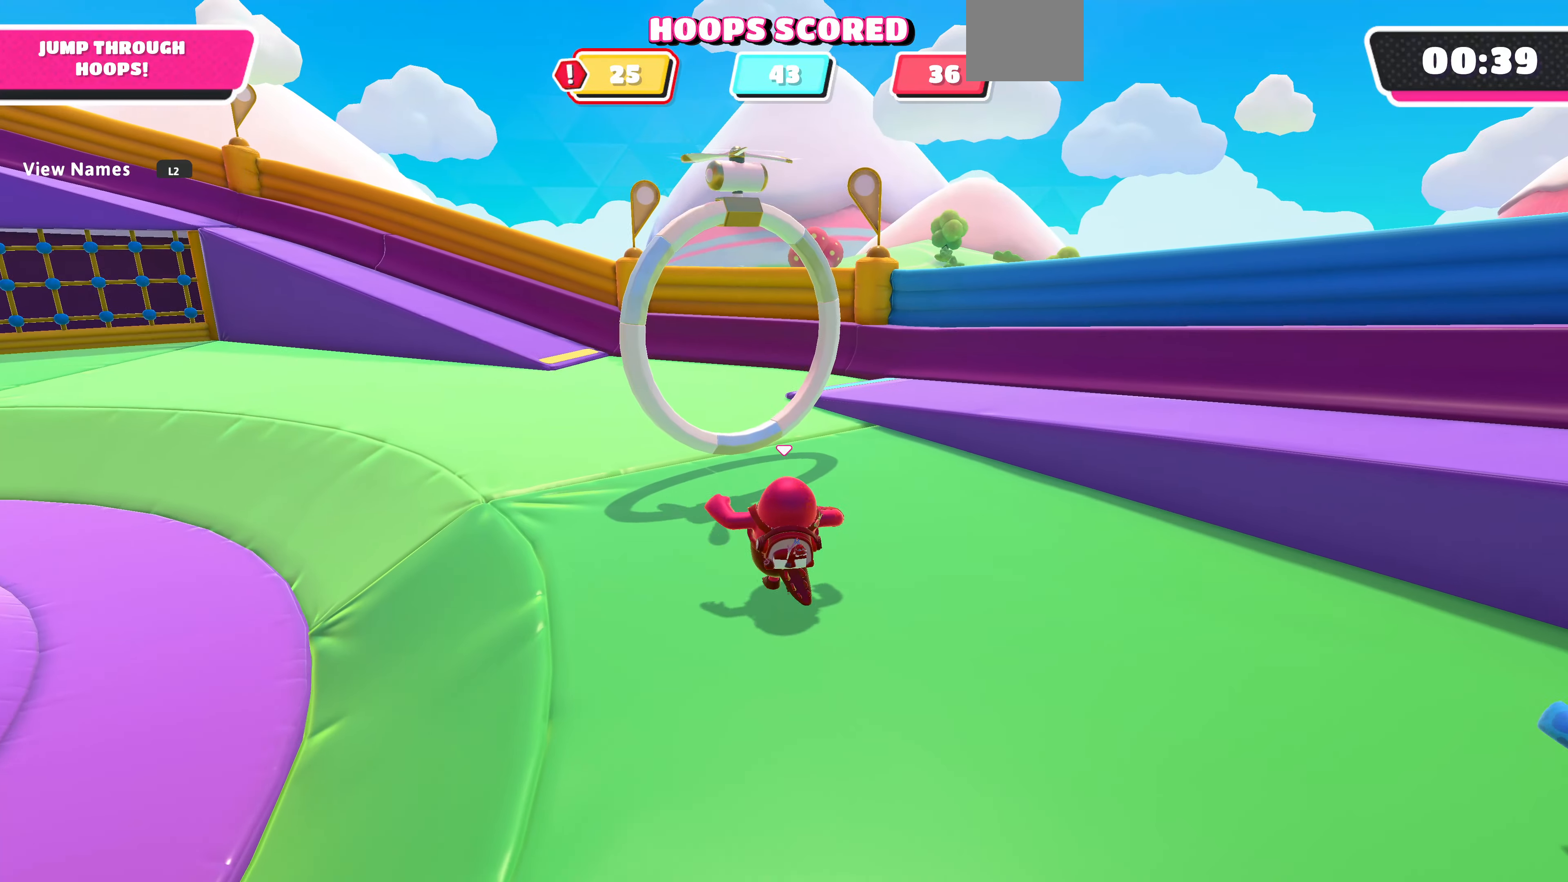
{"buttons": ["CROSS"], "left_stick": "up", "right_stick": "center", "events": [[433, "CROSS", "down"]]}
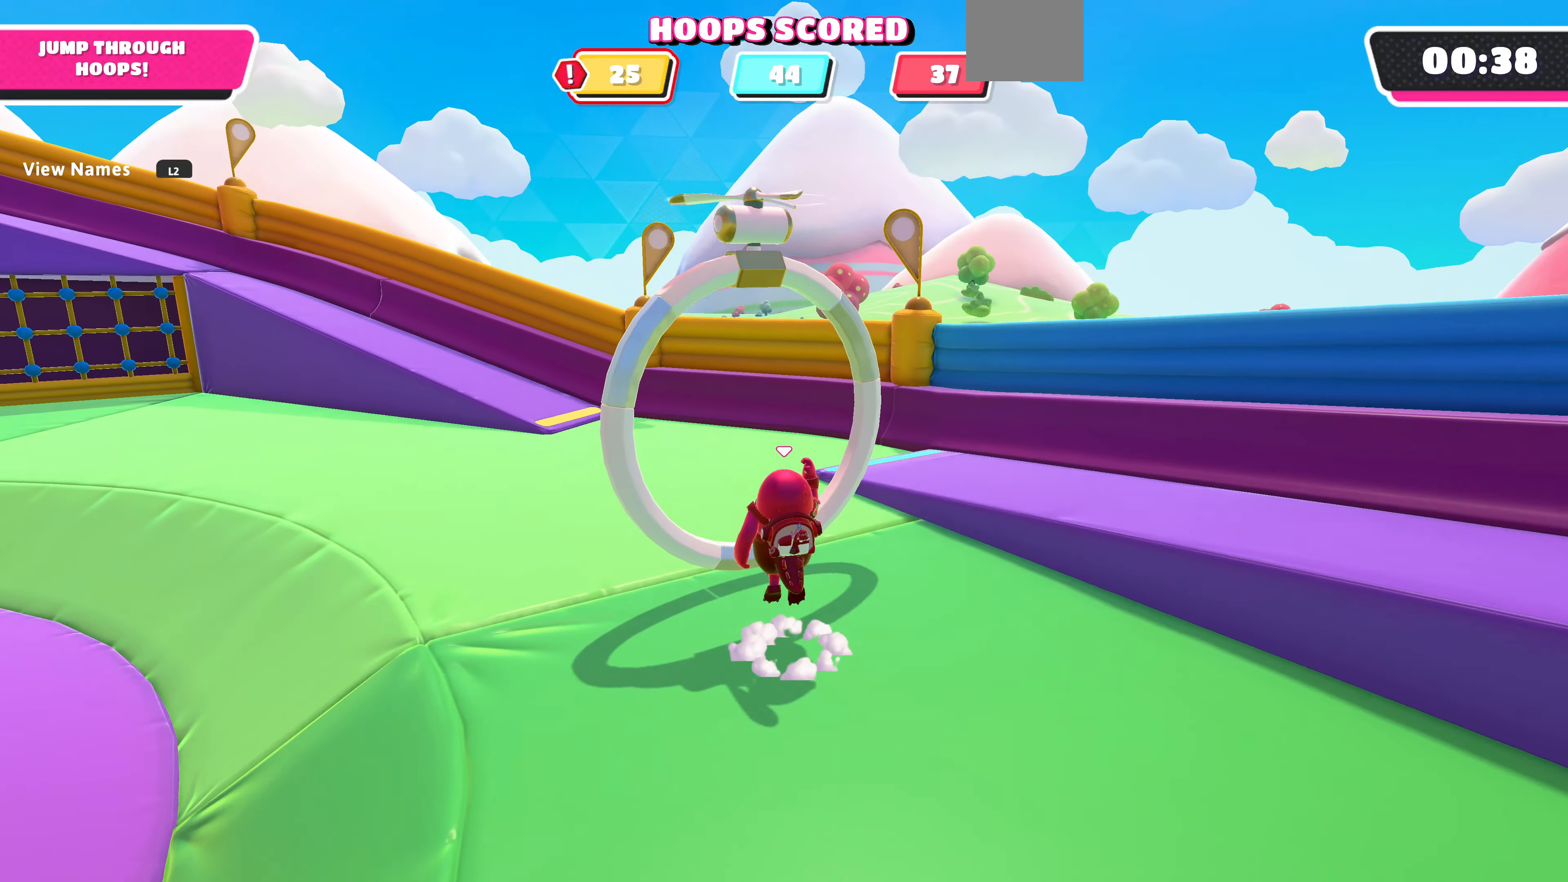
{"buttons": [], "left_stick": "up-right", "right_stick": "right", "events": [[66, "CROSS", "up"], [233, "left_stick", "up-right"], [233, "right_stick", "right"]]}
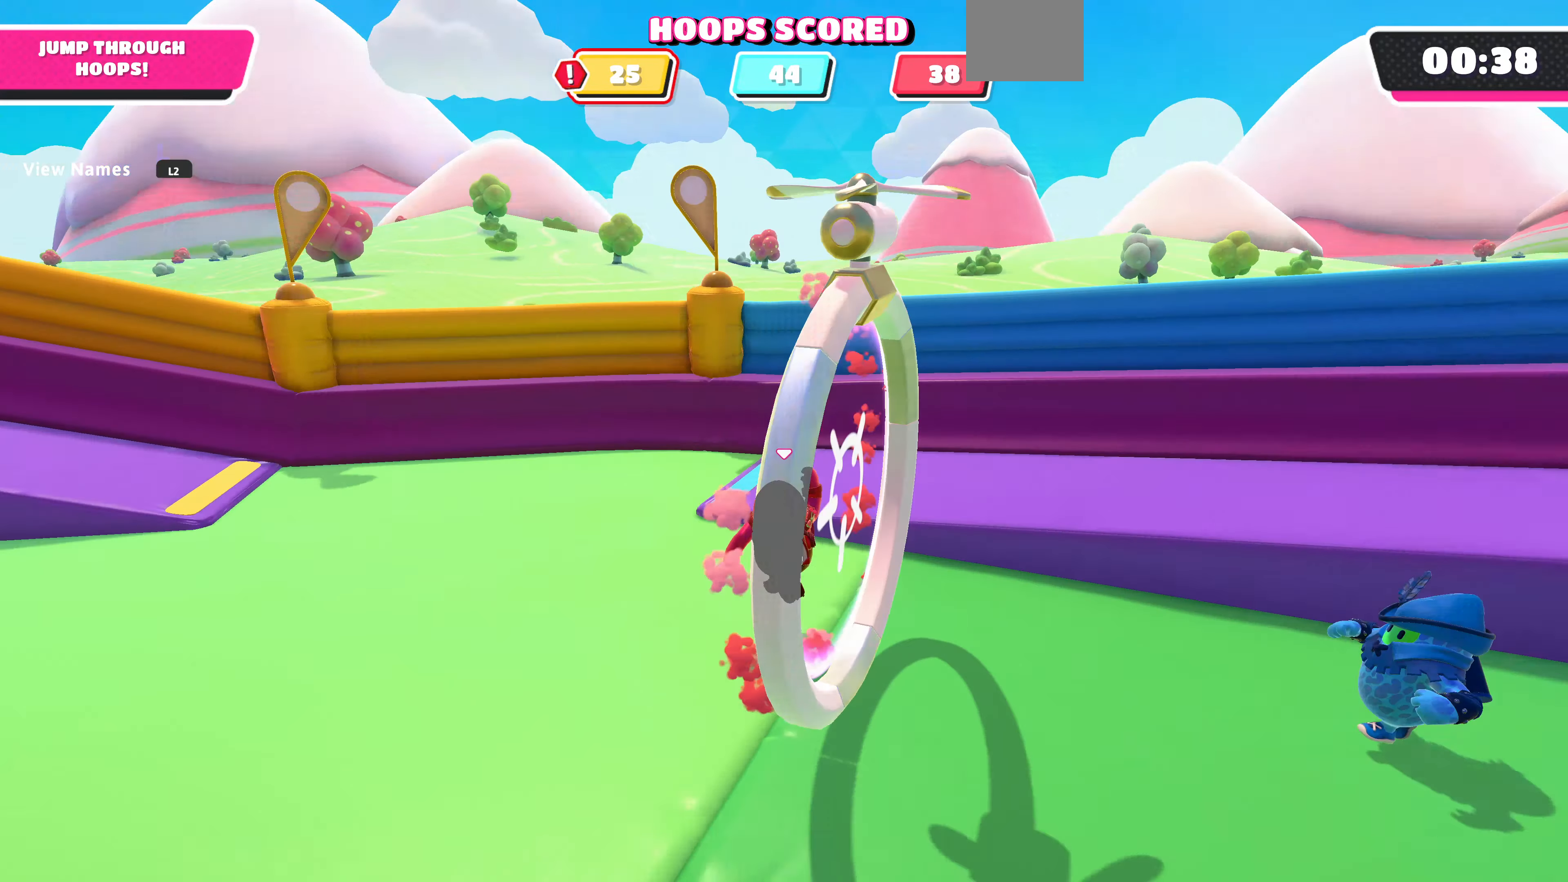
{"buttons": [], "left_stick": "up", "right_stick": "center", "events": [[300, "CROSS", "down"], [300, "left_stick", "up"], [300, "right_stick", "center"], [433, "CROSS", "up"]]}
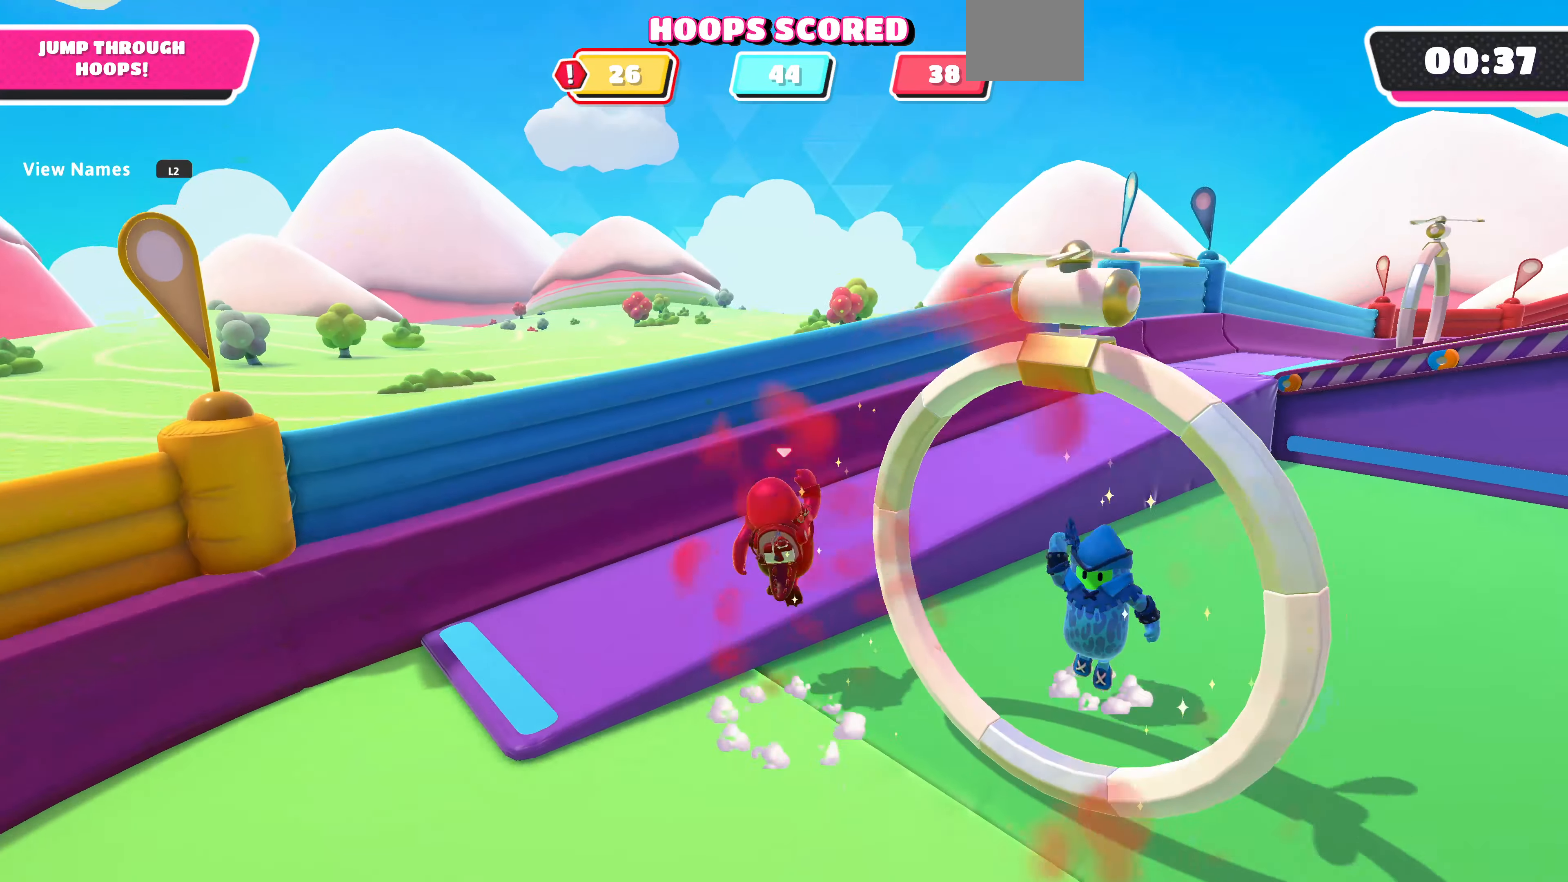
{"buttons": [], "left_stick": "up", "right_stick": "center", "events": [[100, "right_stick", "right"], [466, "right_stick", "center"]]}
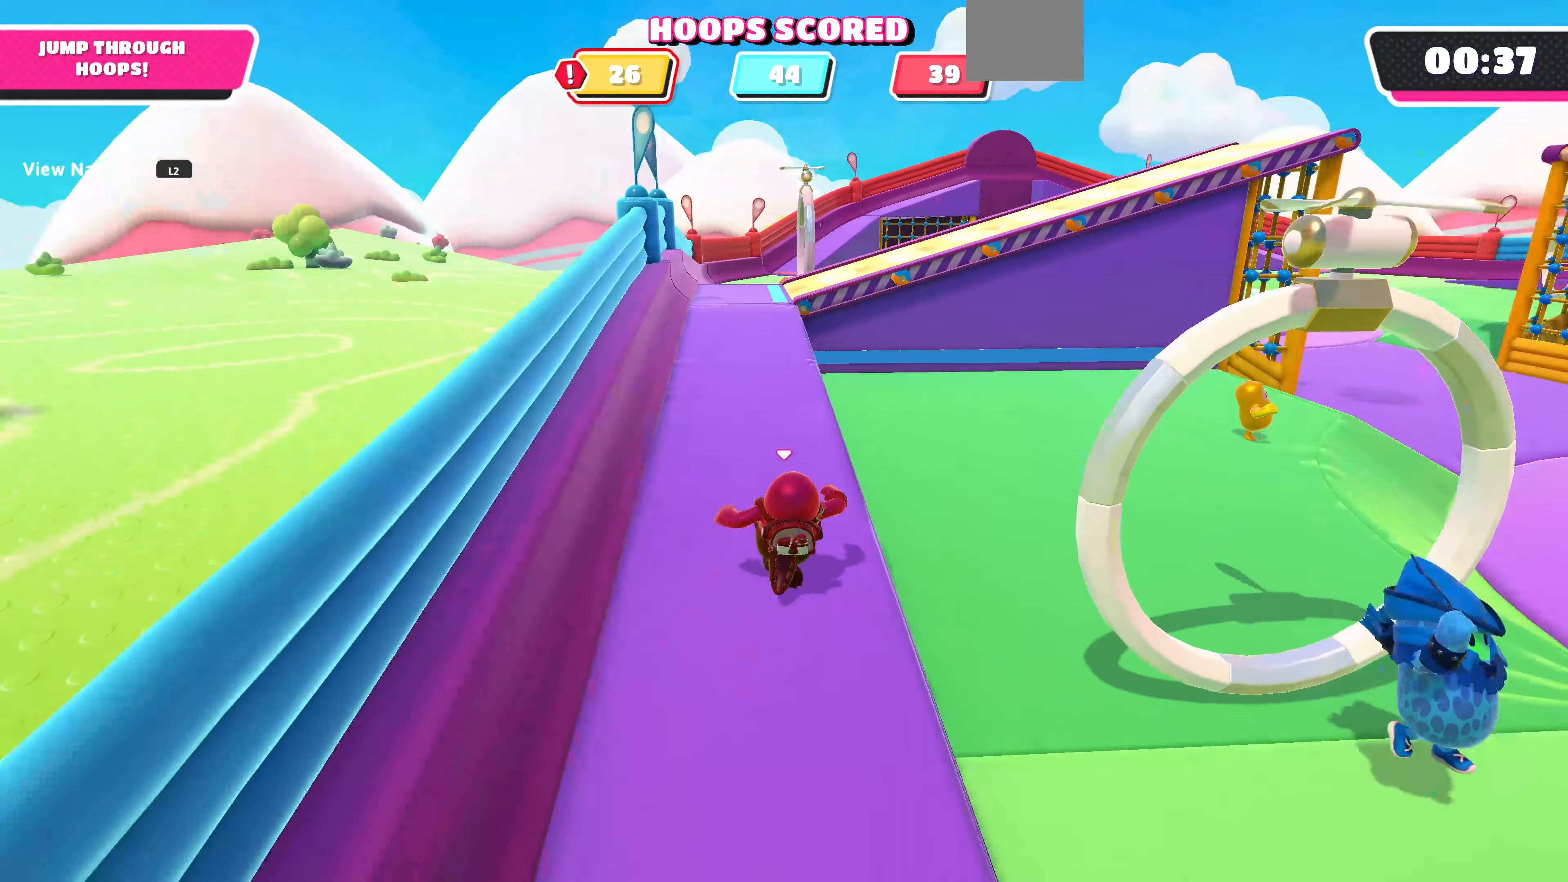
{"buttons": [], "left_stick": "up", "right_stick": "center", "events": []}
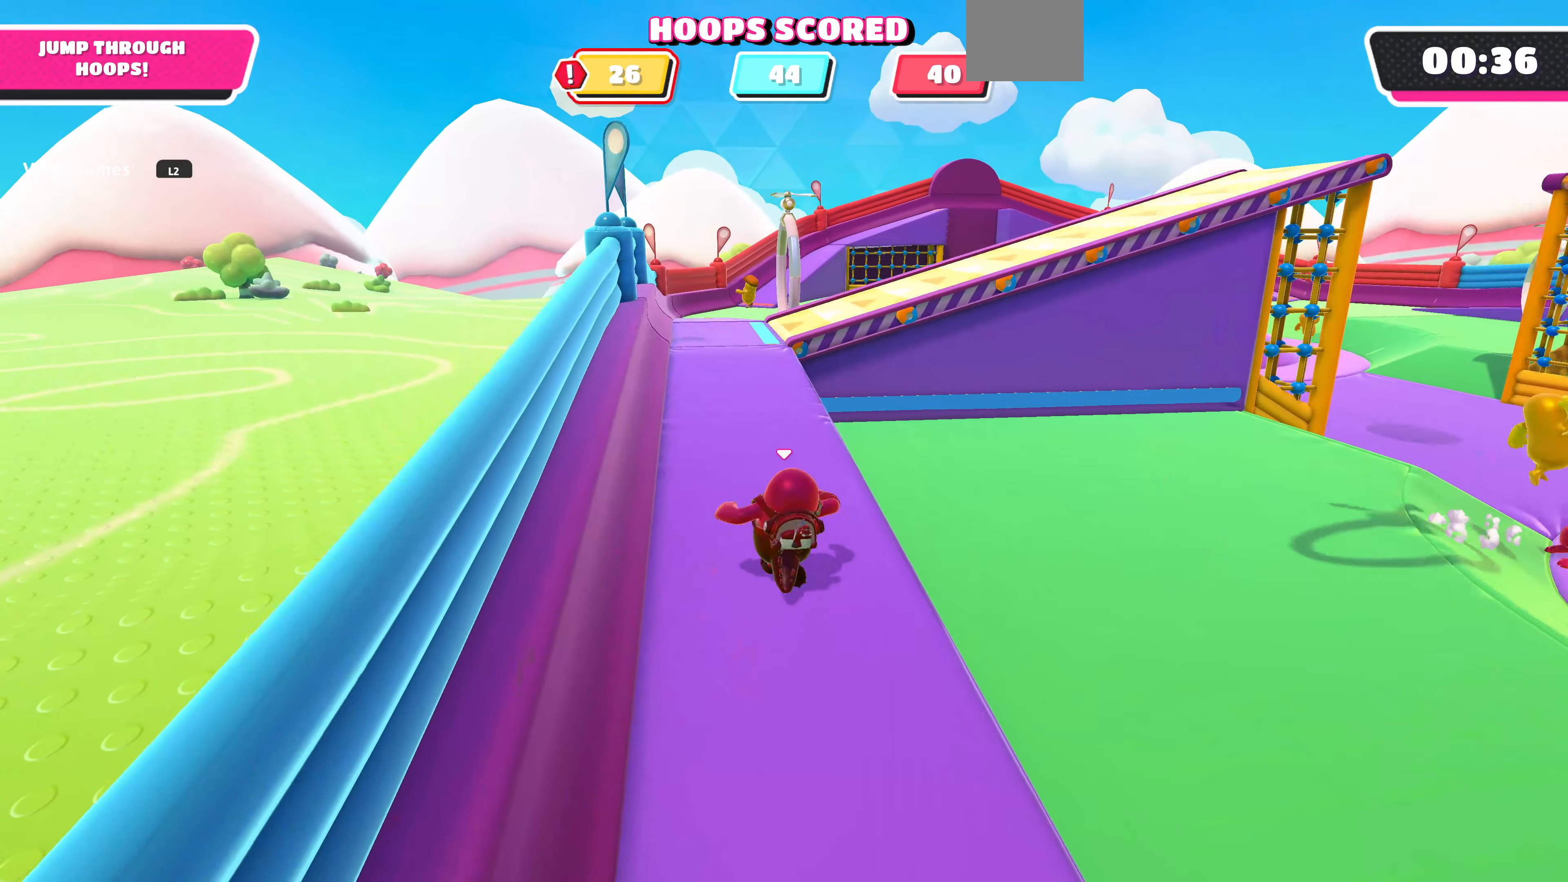
{"buttons": [], "left_stick": "up", "right_stick": "right", "events": [[100, "right_stick", "right"]]}
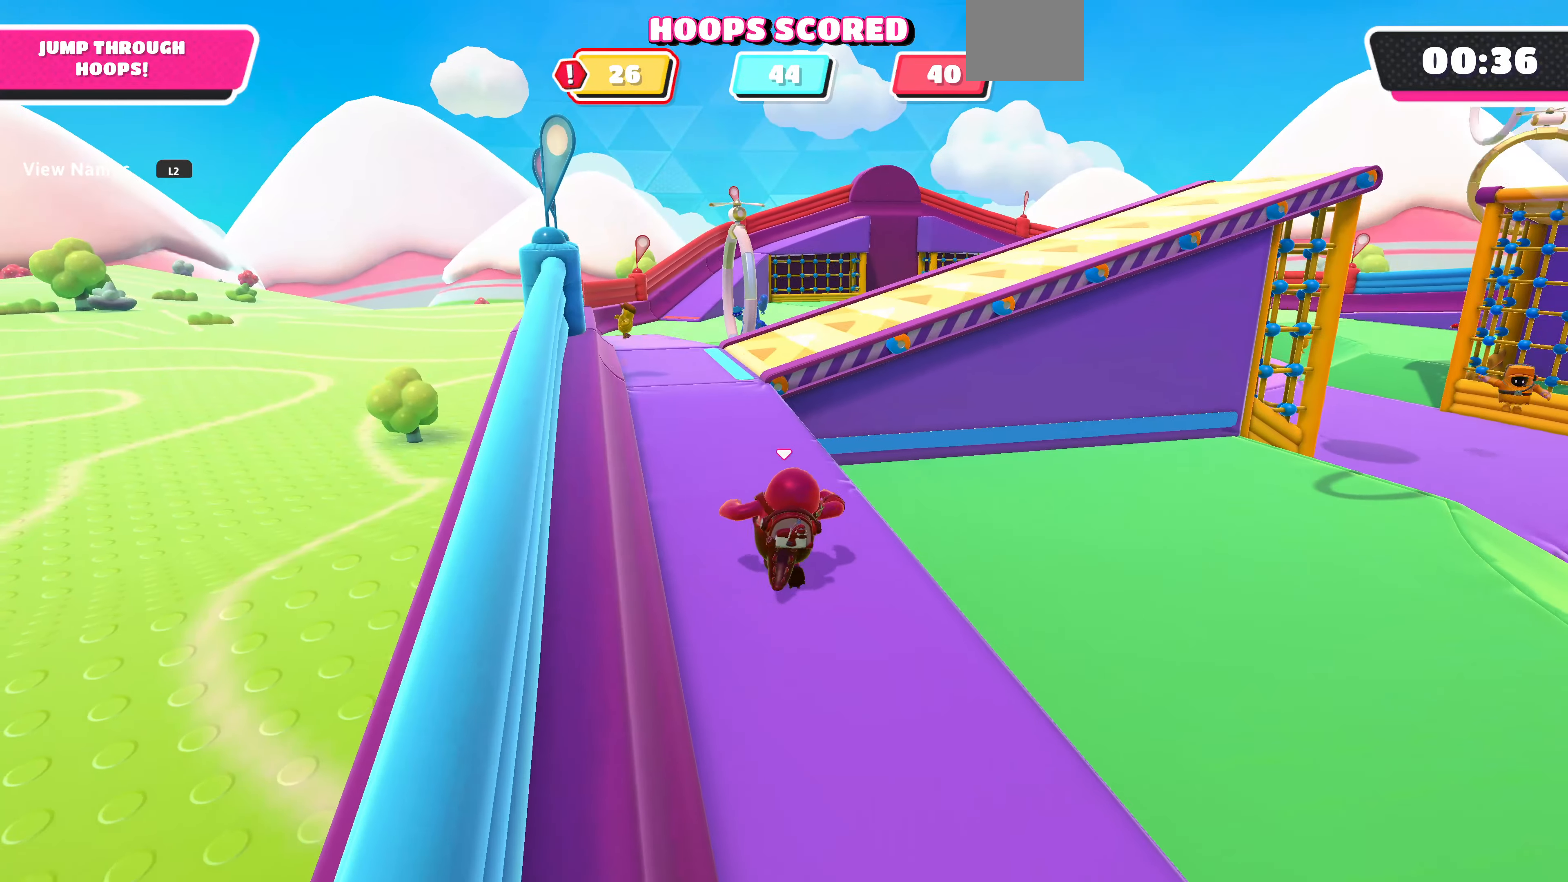
{"buttons": [], "left_stick": "up", "right_stick": "up-right", "events": [[500, "right_stick", "up-right"]]}
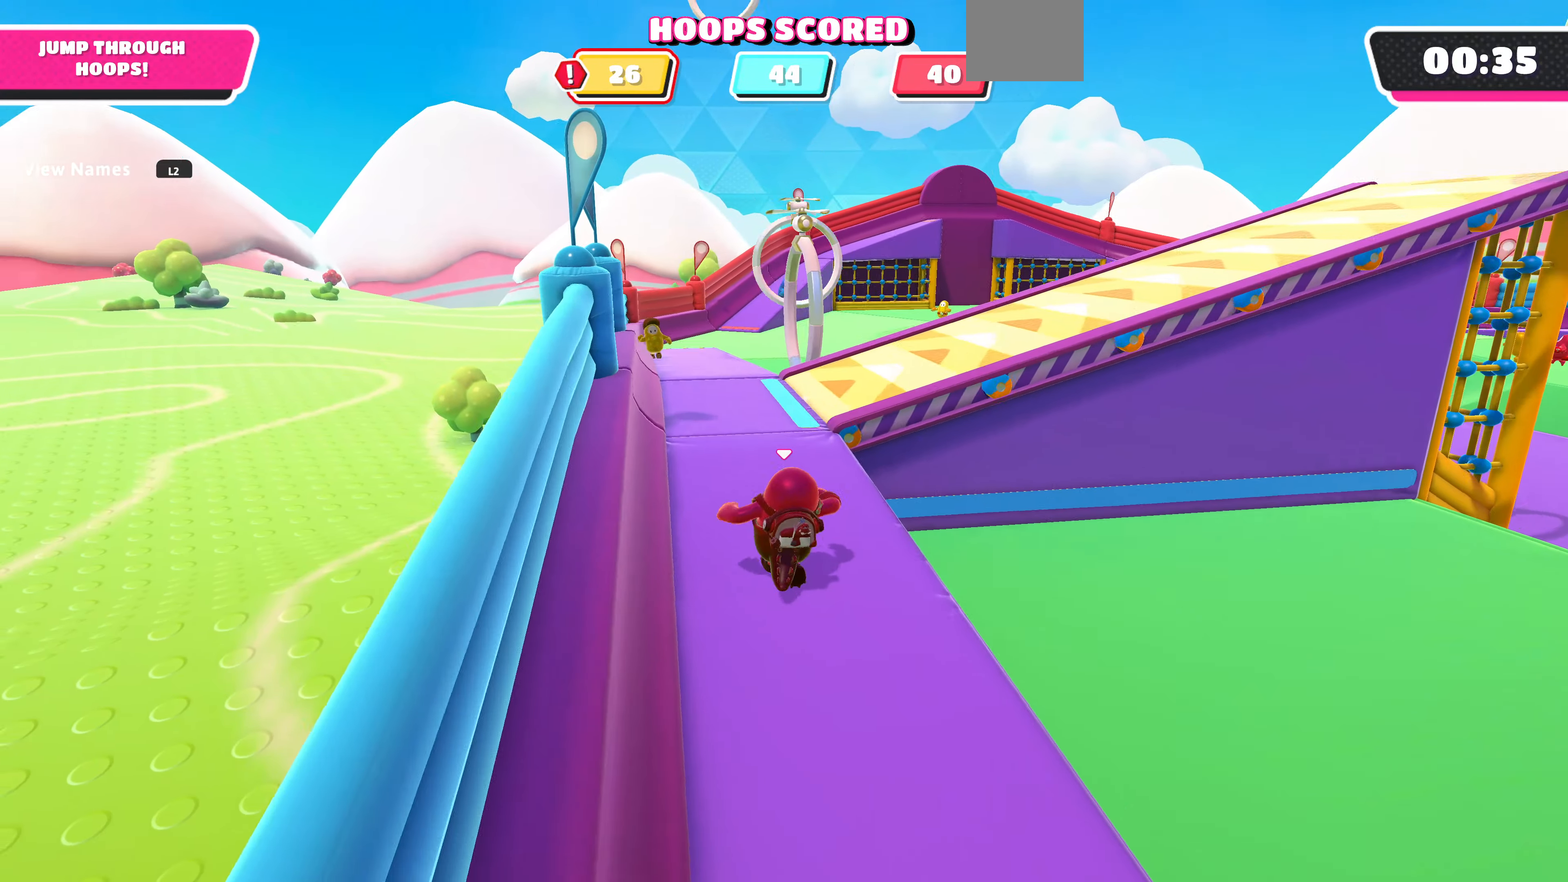
{"buttons": [], "left_stick": "up", "right_stick": "up-right", "events": []}
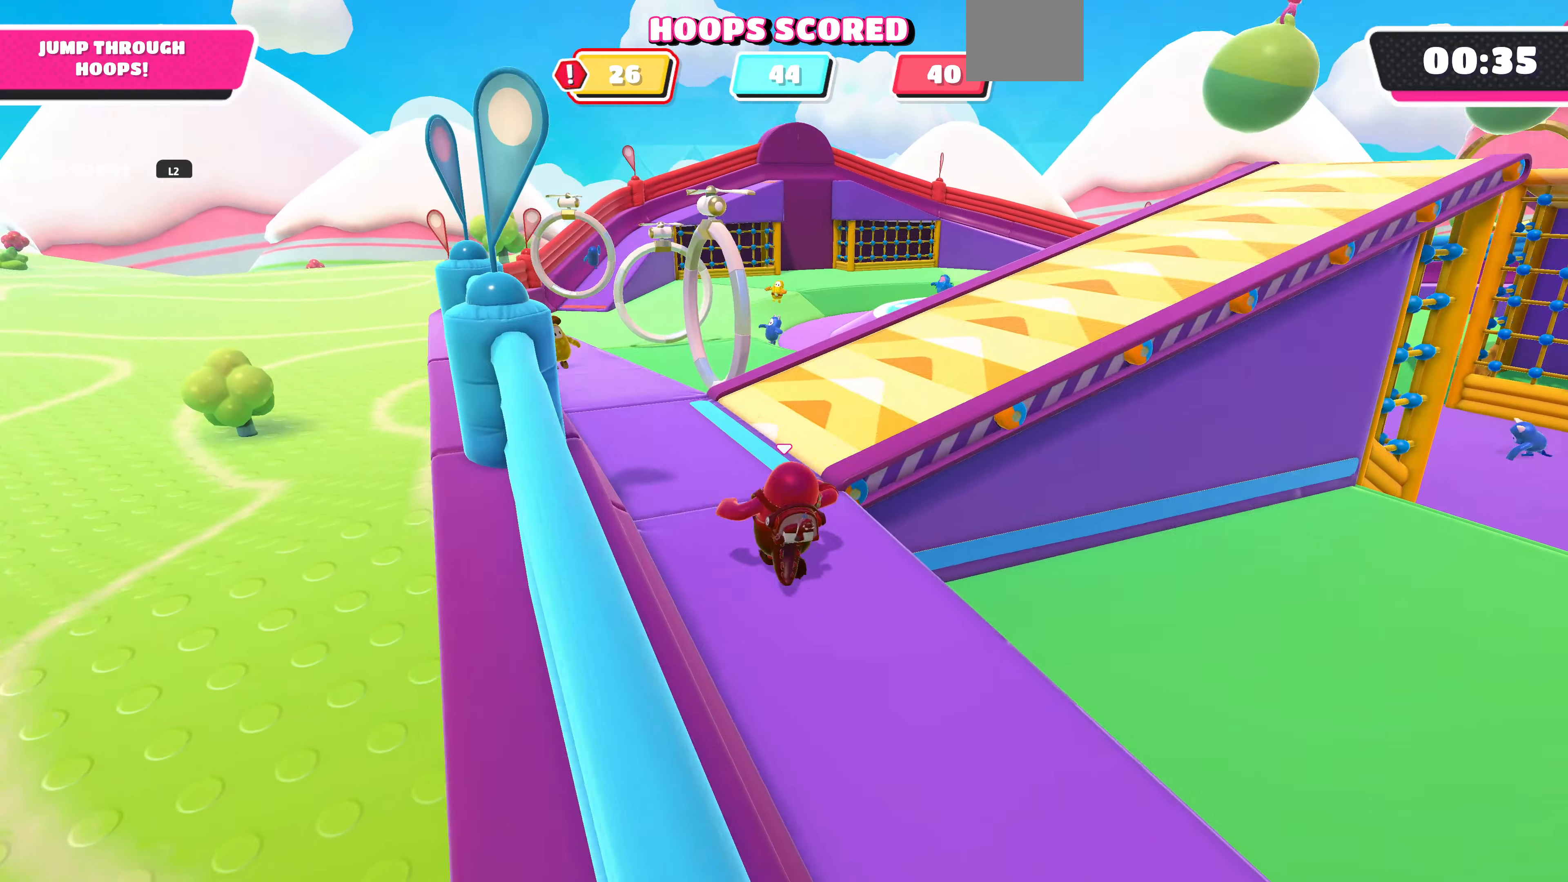
{"buttons": [], "left_stick": "up", "right_stick": "center", "events": [[134, "right_stick", "center"]]}
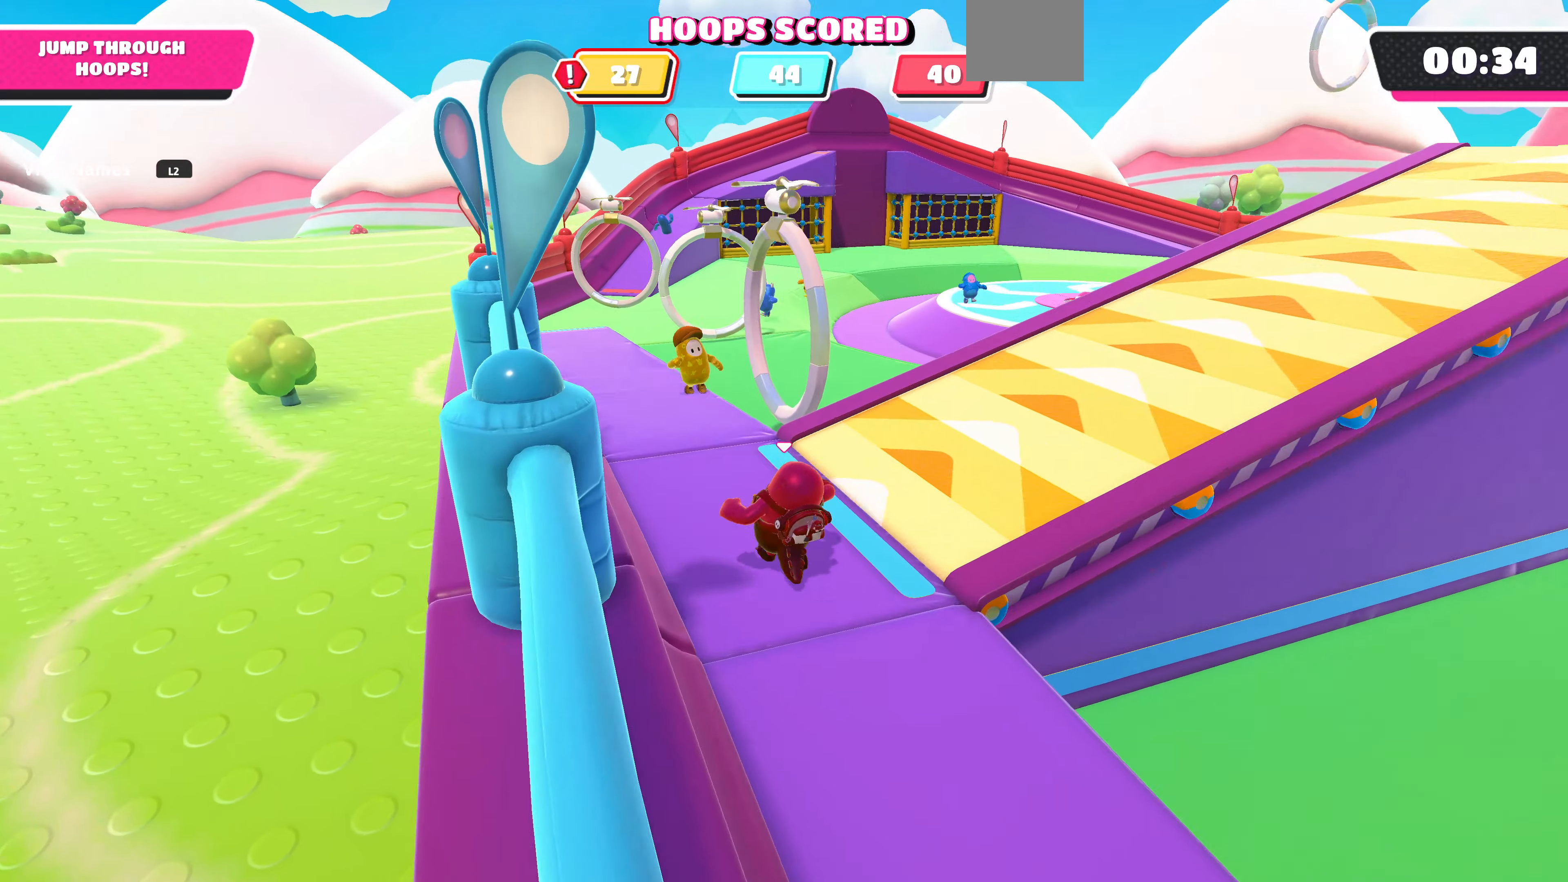
{"buttons": [], "left_stick": "up-left", "right_stick": "center", "events": [[100, "right_stick", "up-right"], [300, "right_stick", "center"], [467, "left_stick", "up-left"]]}
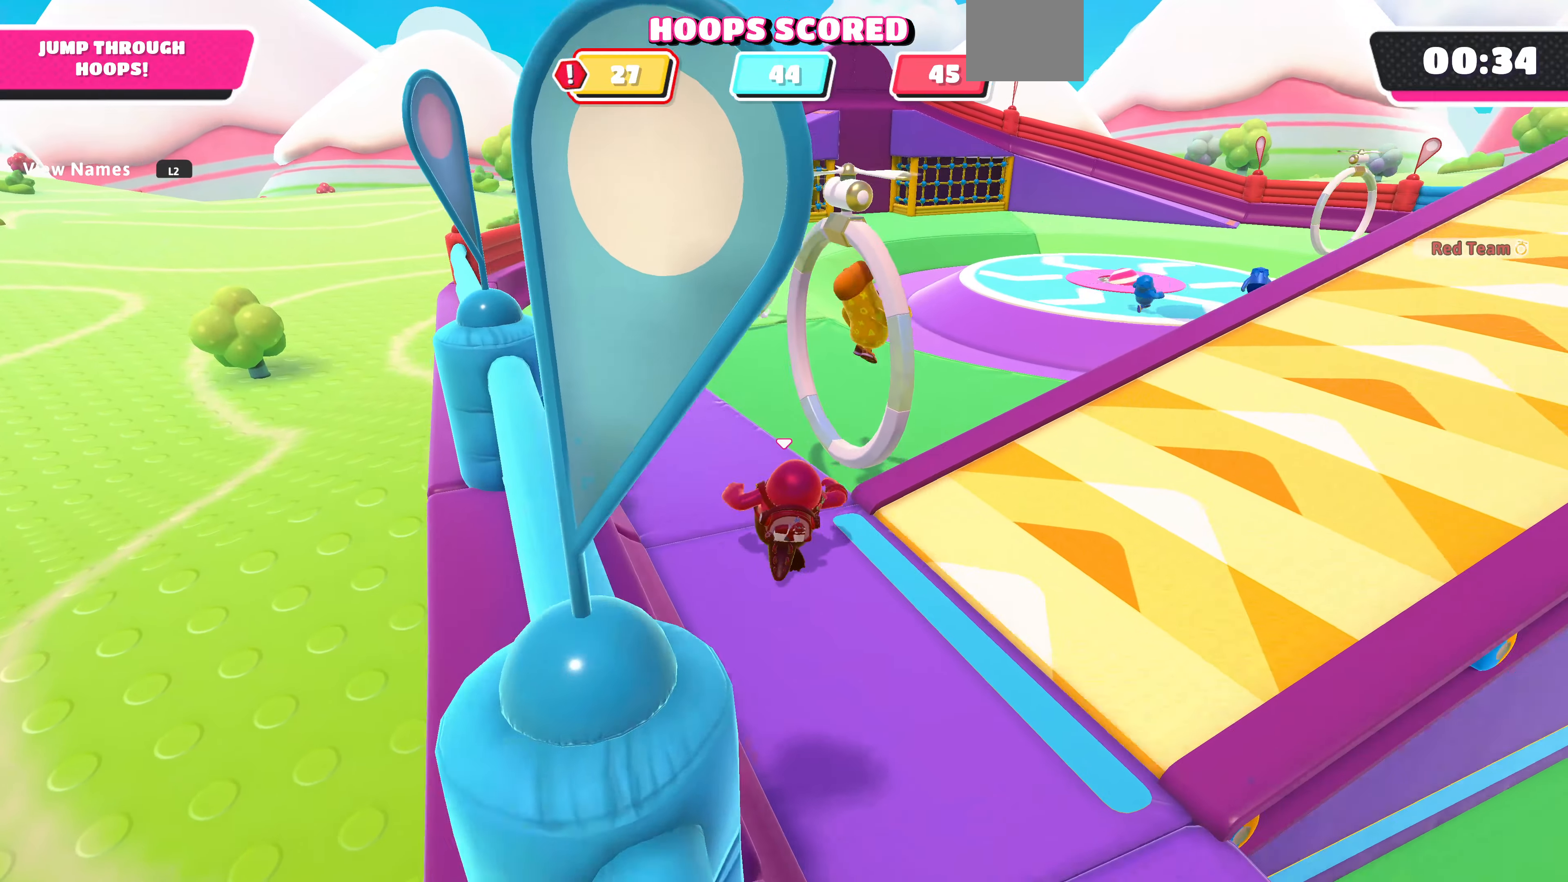
{"buttons": [], "left_stick": "up-left", "right_stick": "center", "events": [[200, "right_stick", "right"], [267, "right_stick", "up-right"], [434, "right_stick", "center"]]}
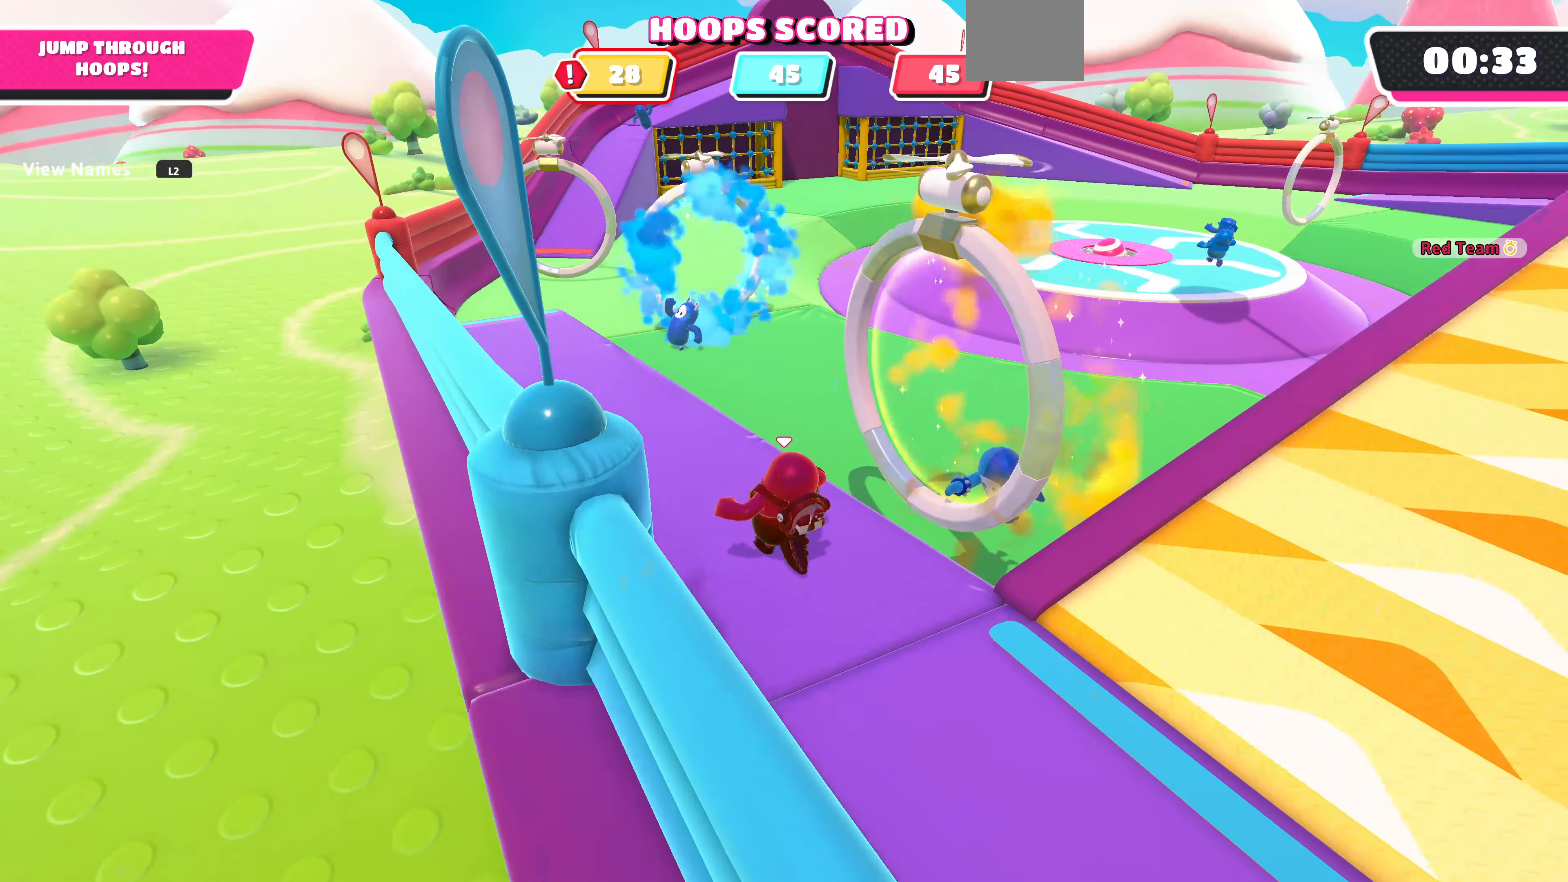
{"buttons": [], "left_stick": "down-right", "right_stick": "up-right", "events": [[200, "left_stick", "down"], [334, "left_stick", "down-right"], [367, "right_stick", "up-right"]]}
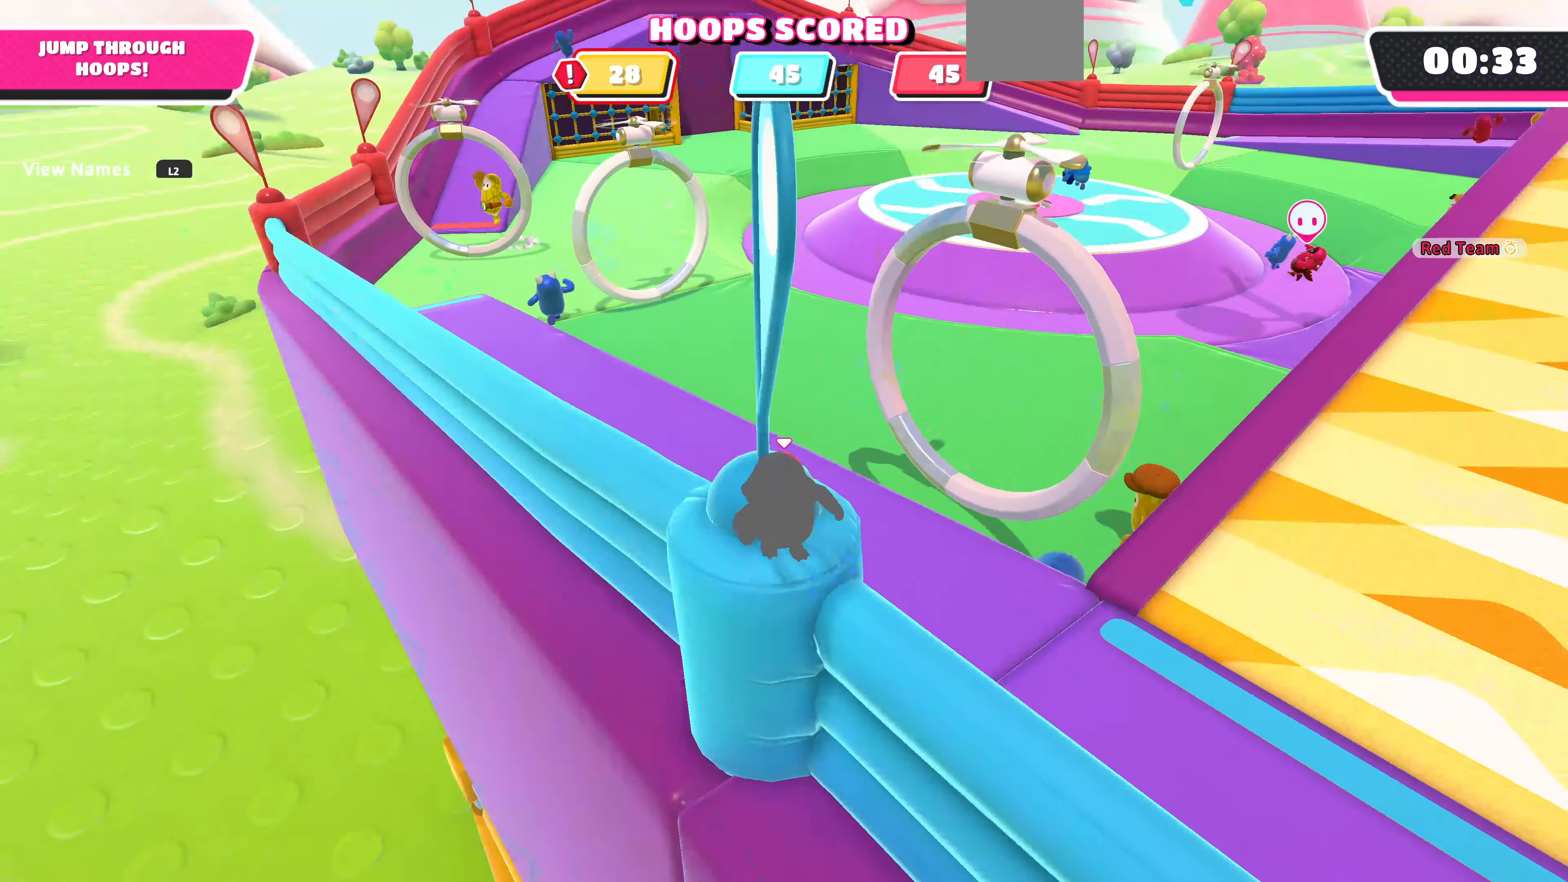
{"buttons": [], "left_stick": "up-right", "right_stick": "down-left", "events": [[67, "right_stick", "down-right"], [234, "left_stick", "right"], [300, "right_stick", "down-left"], [367, "left_stick", "up-right"]]}
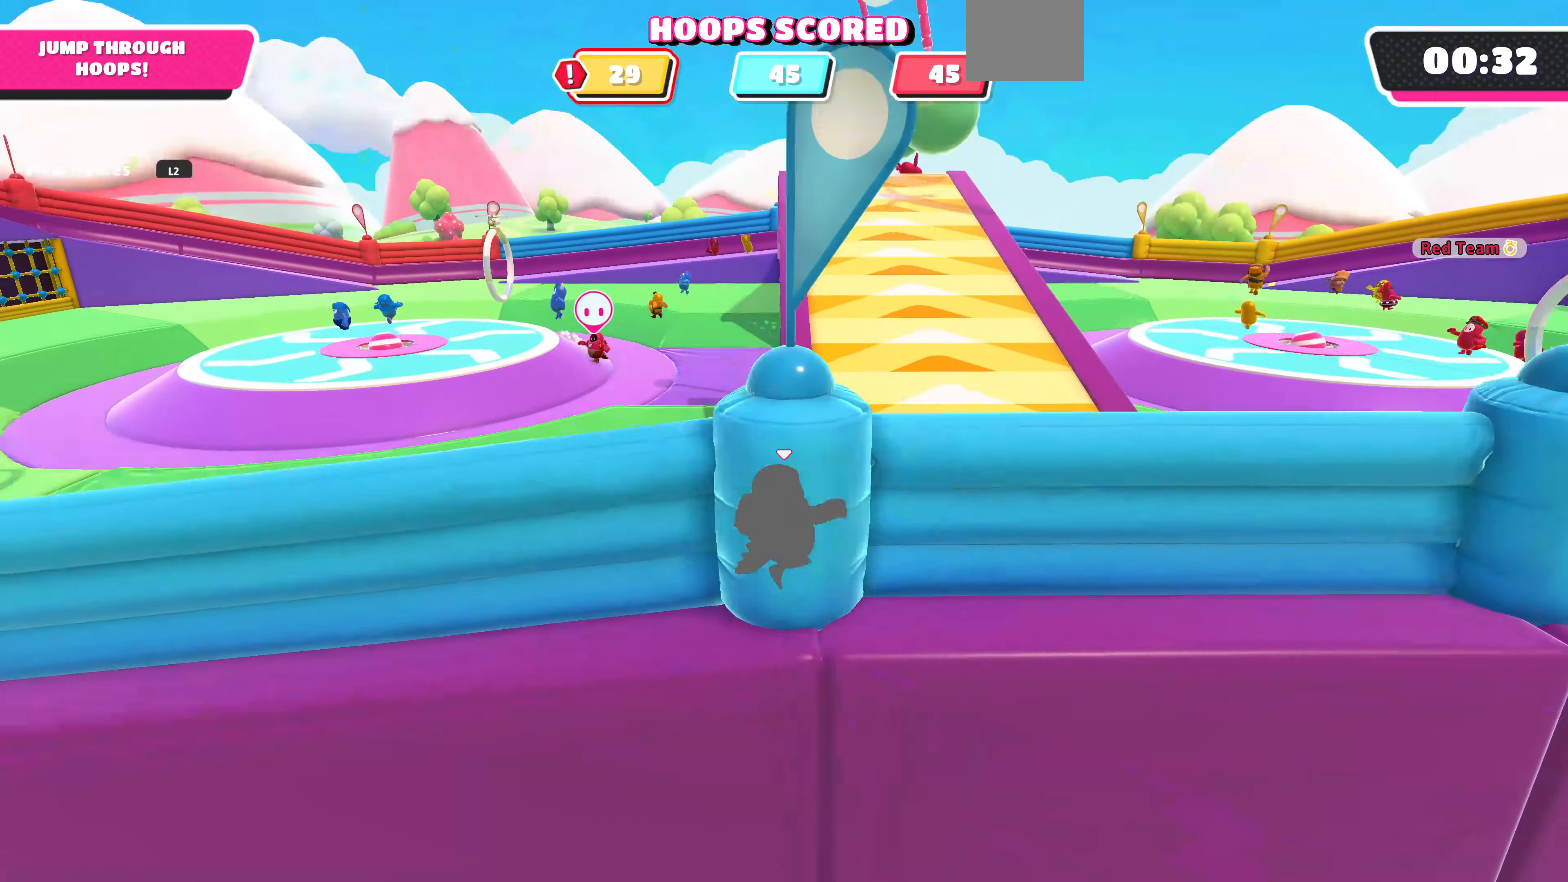
{"buttons": [], "left_stick": "down-right", "right_stick": "center", "events": [[34, "right_stick", "center"], [267, "left_stick", "center"], [467, "left_stick", "down-right"]]}
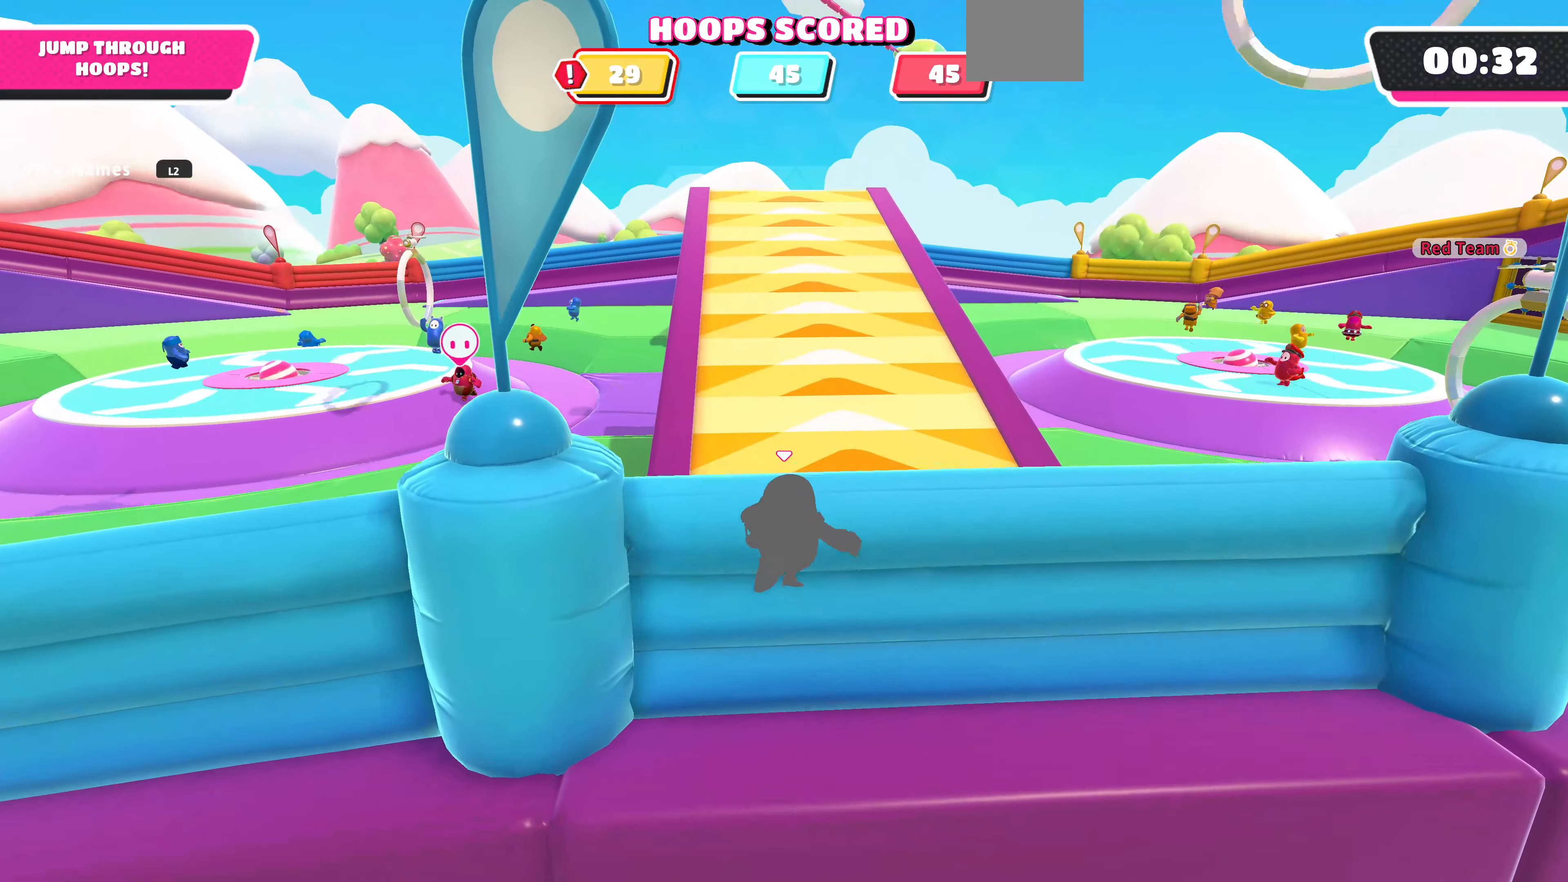
{"buttons": [], "left_stick": "up-right", "right_stick": "center", "events": [[367, "left_stick", "up-right"]]}
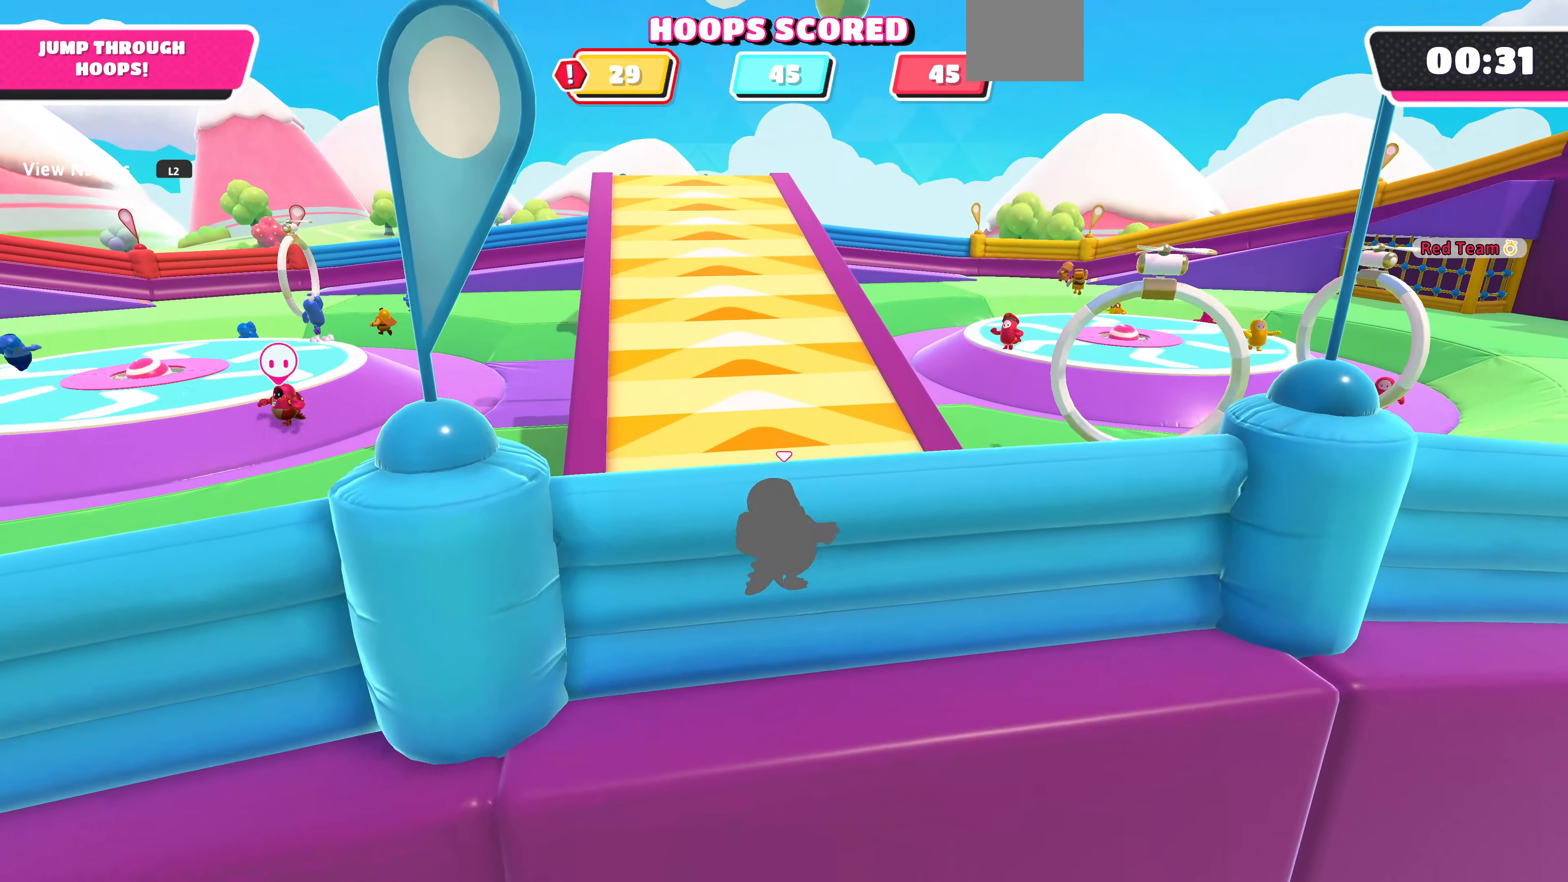
{"buttons": ["CROSS"], "left_stick": "up-right", "right_stick": "center", "events": [[434, "CROSS", "down"]]}
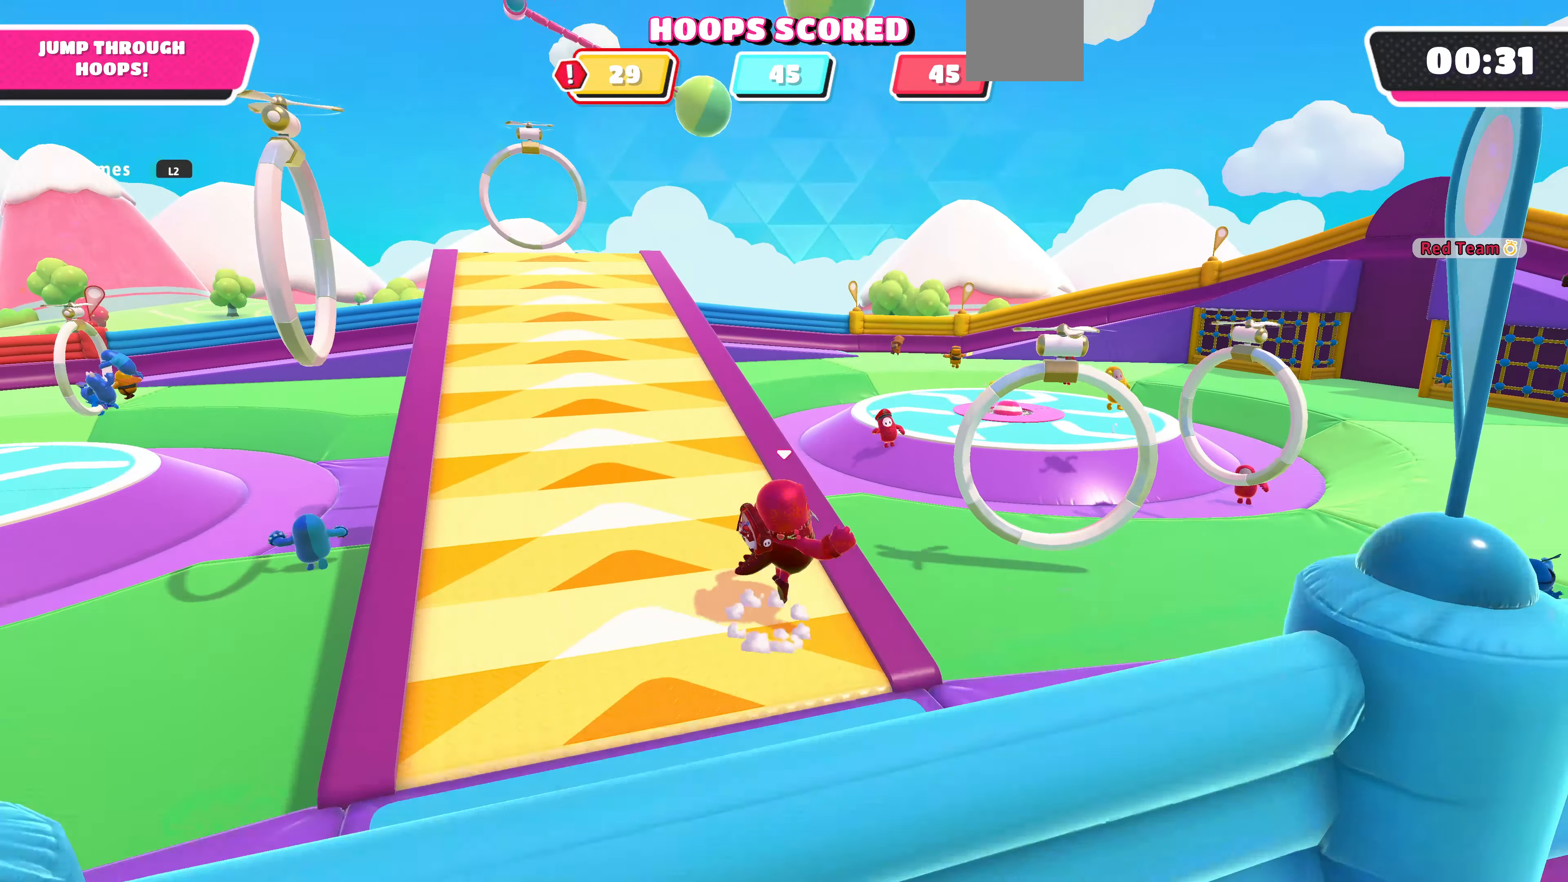
{"buttons": [], "left_stick": "up-right", "right_stick": "center", "events": [[100, "CROSS", "up"]]}
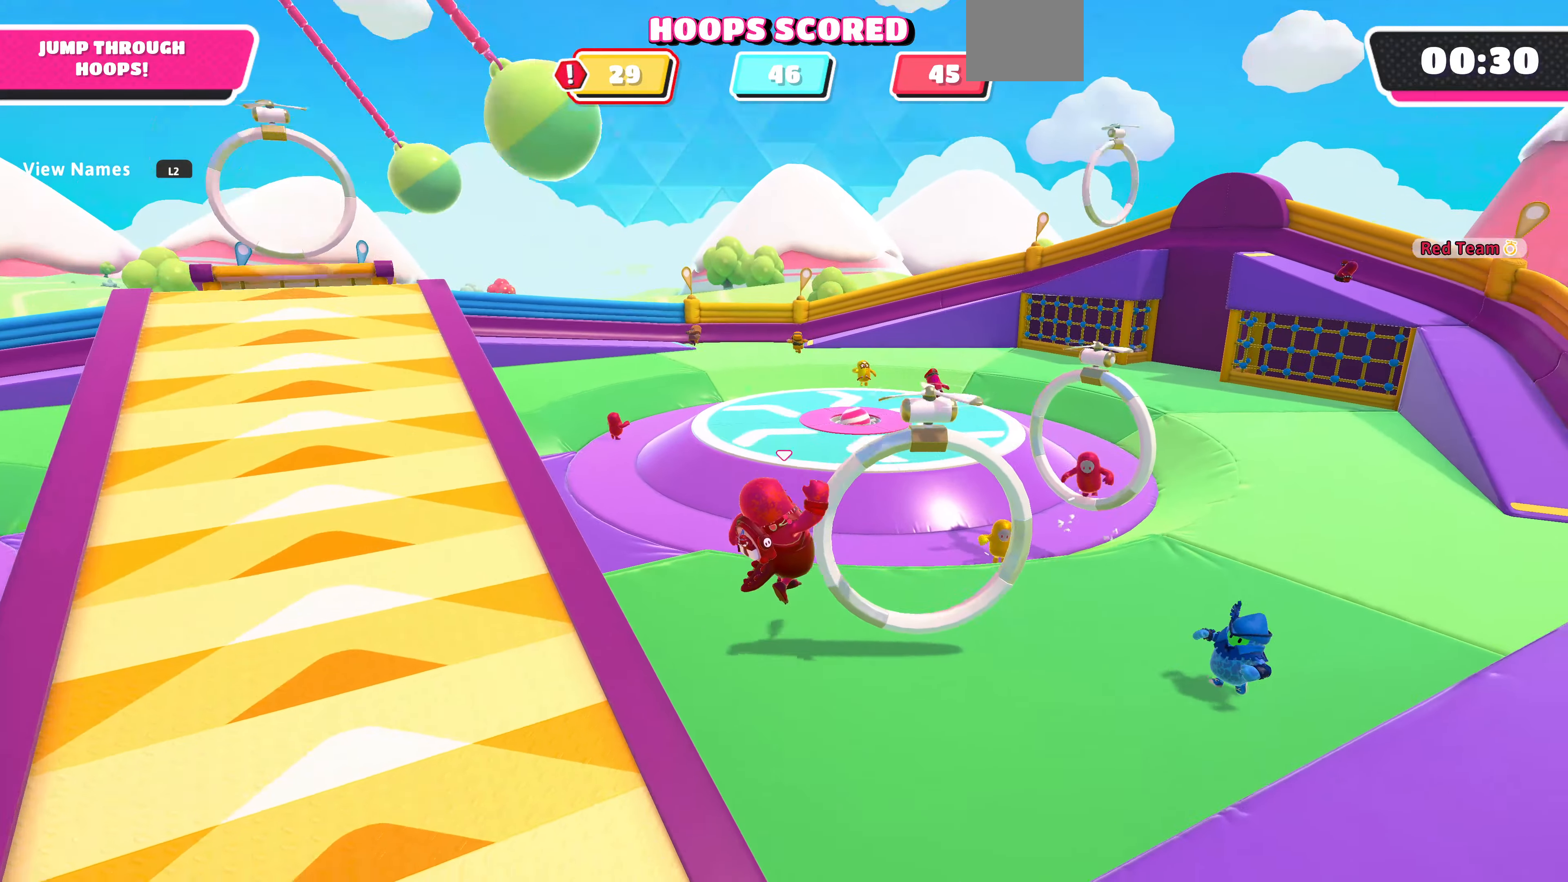
{"buttons": ["CROSS"], "left_stick": "up", "right_stick": "center", "events": [[267, "left_stick", "up"], [434, "CROSS", "down"]]}
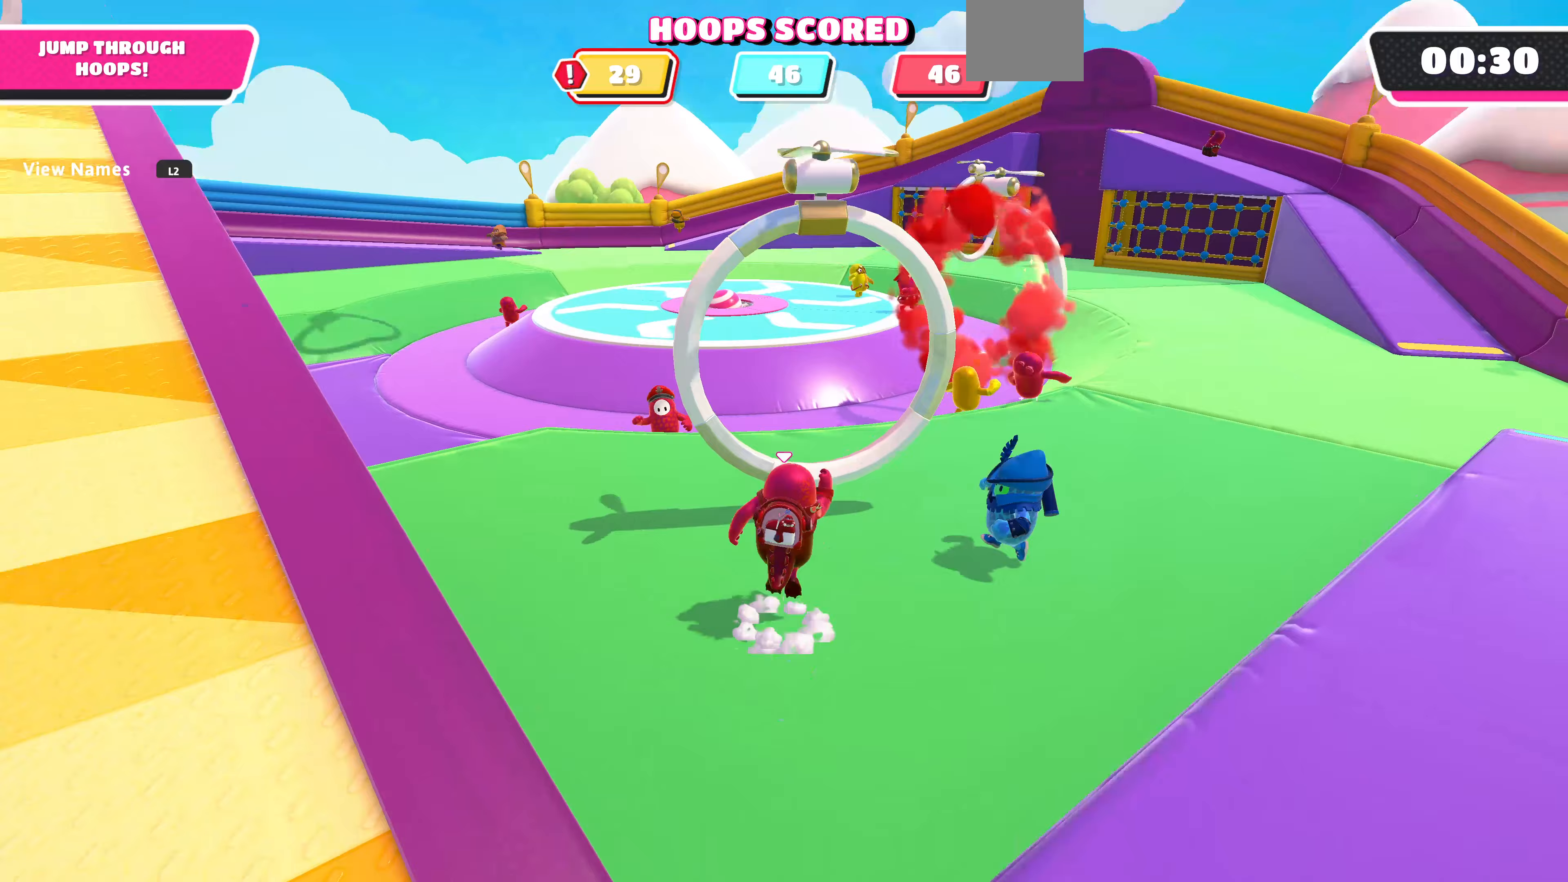
{"buttons": [], "left_stick": "up-right", "right_stick": "center", "events": [[67, "CROSS", "up"], [133, "SQUARE", "down"], [200, "SQUARE", "up"], [267, "left_stick", "up-right"]]}
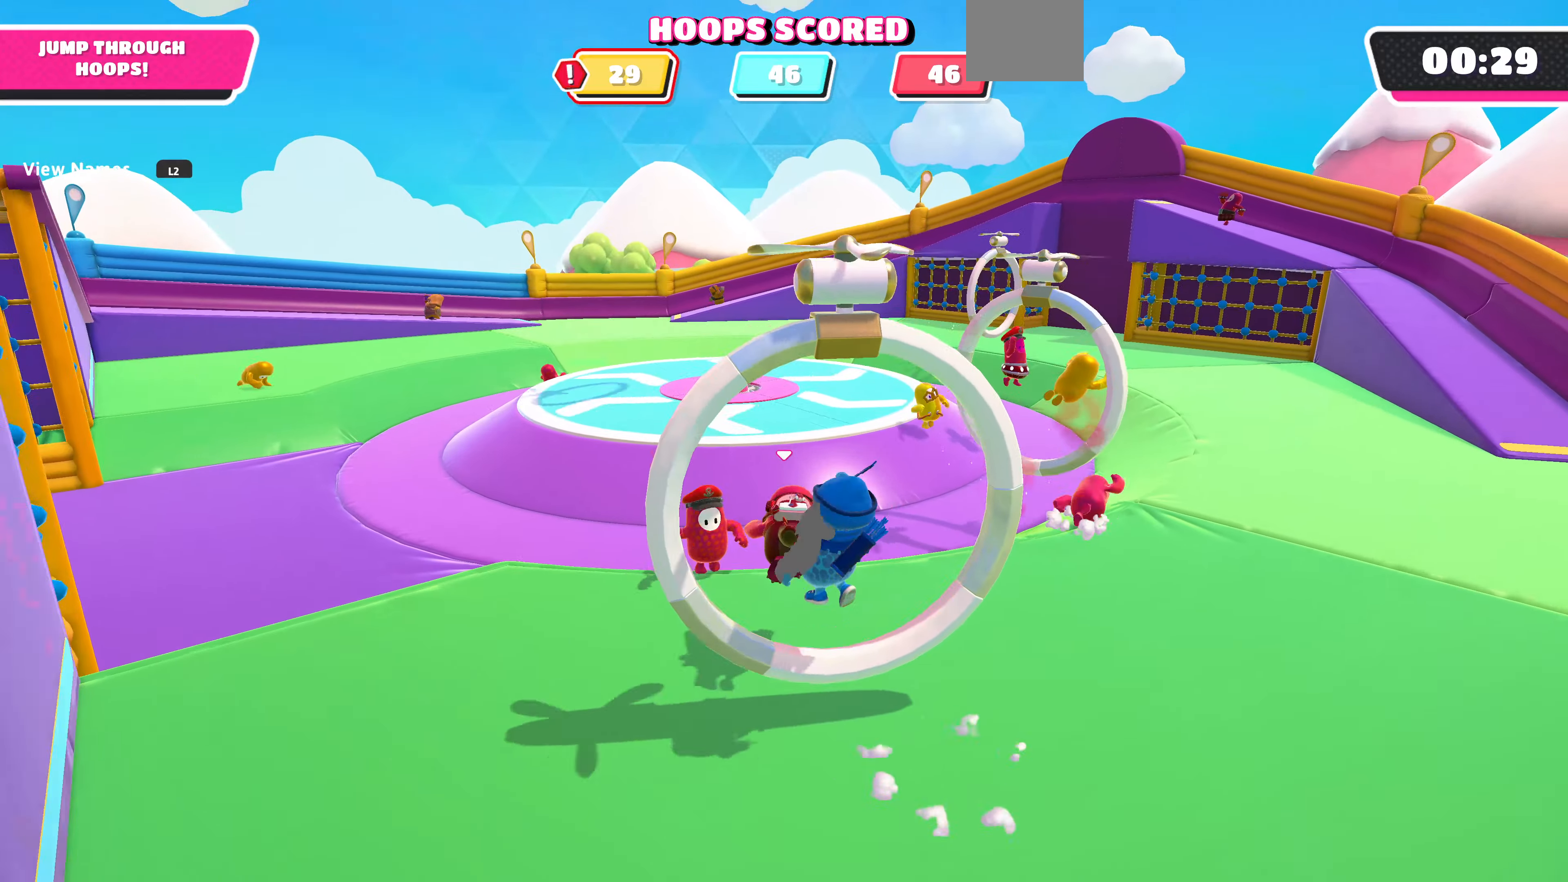
{"buttons": [], "left_stick": "up-right", "right_stick": "right", "events": [[133, "left_stick", "right"], [133, "right_stick", "right"], [467, "left_stick", "up-right"]]}
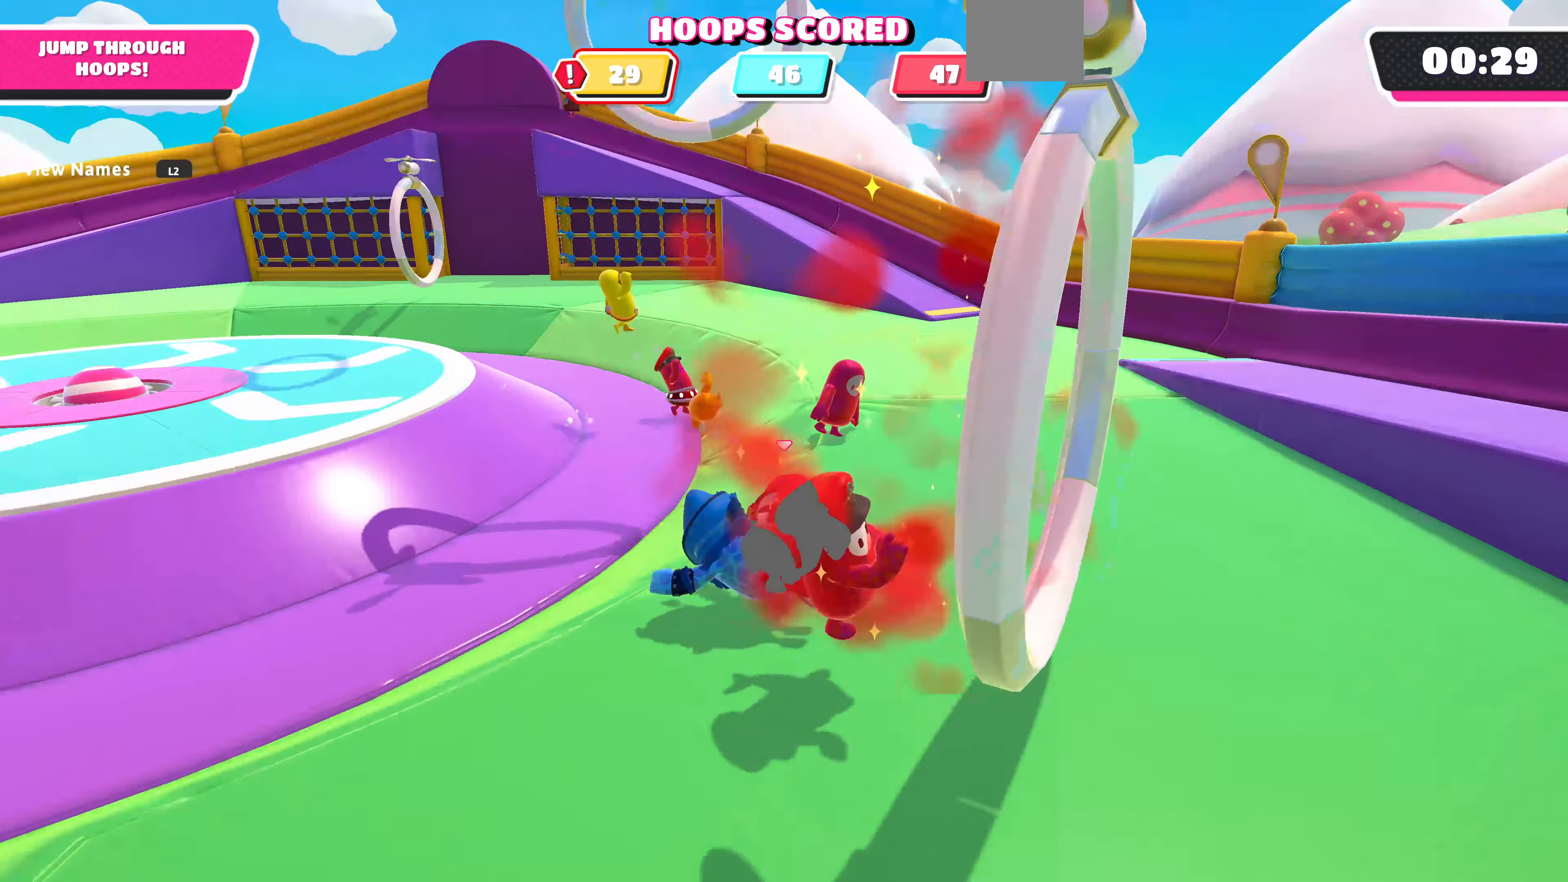
{"buttons": [], "left_stick": "up", "right_stick": "center", "events": [[267, "left_stick", "up"], [333, "right_stick", "center"]]}
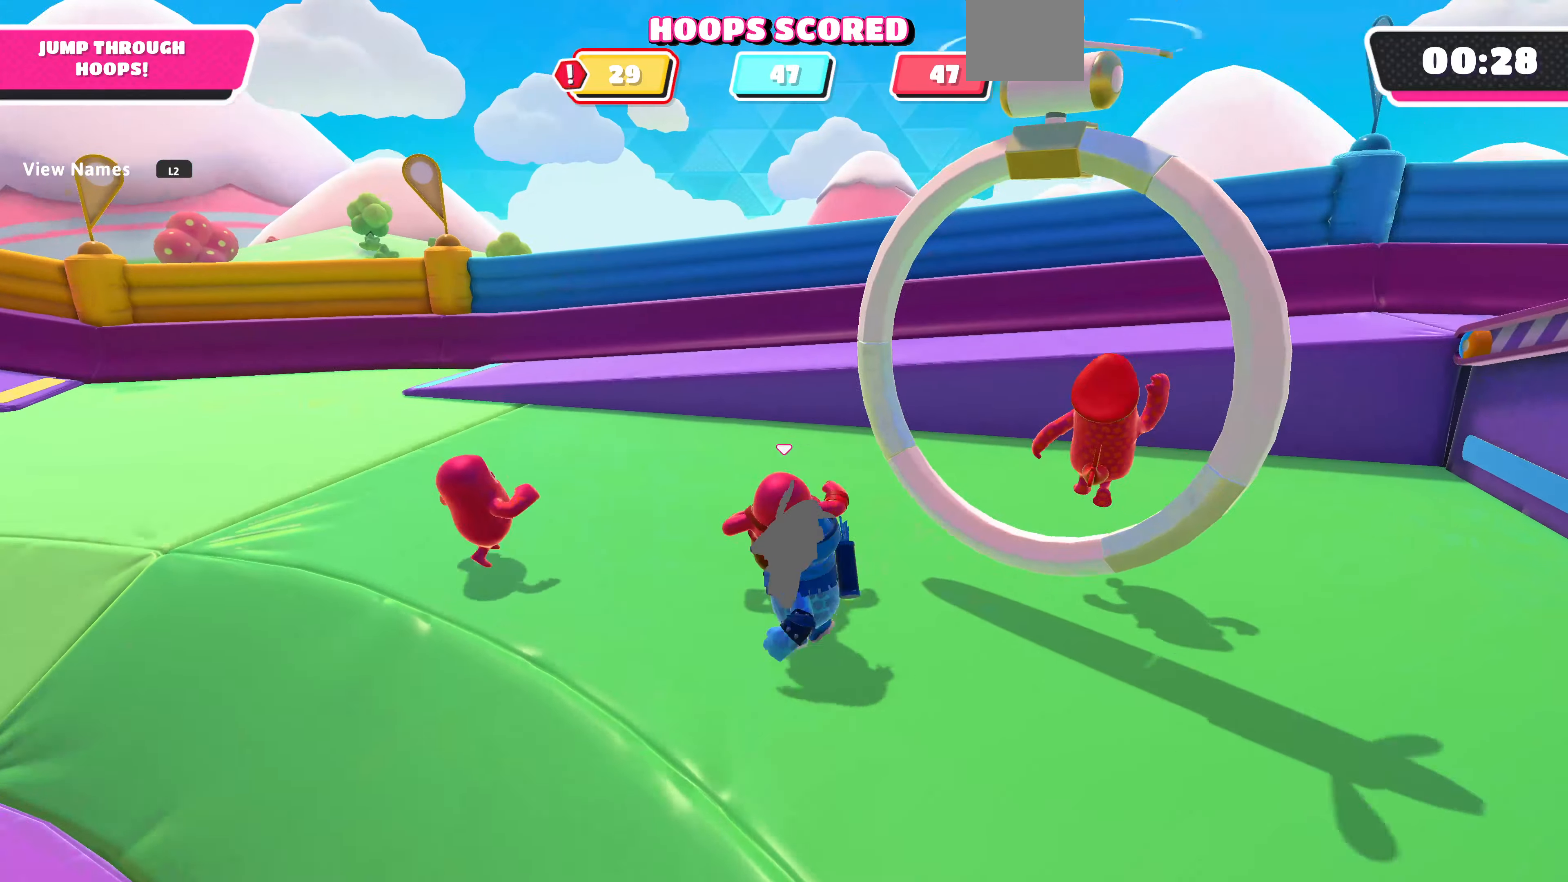
{"buttons": [], "left_stick": "up", "right_stick": "right", "events": [[100, "right_stick", "right"]]}
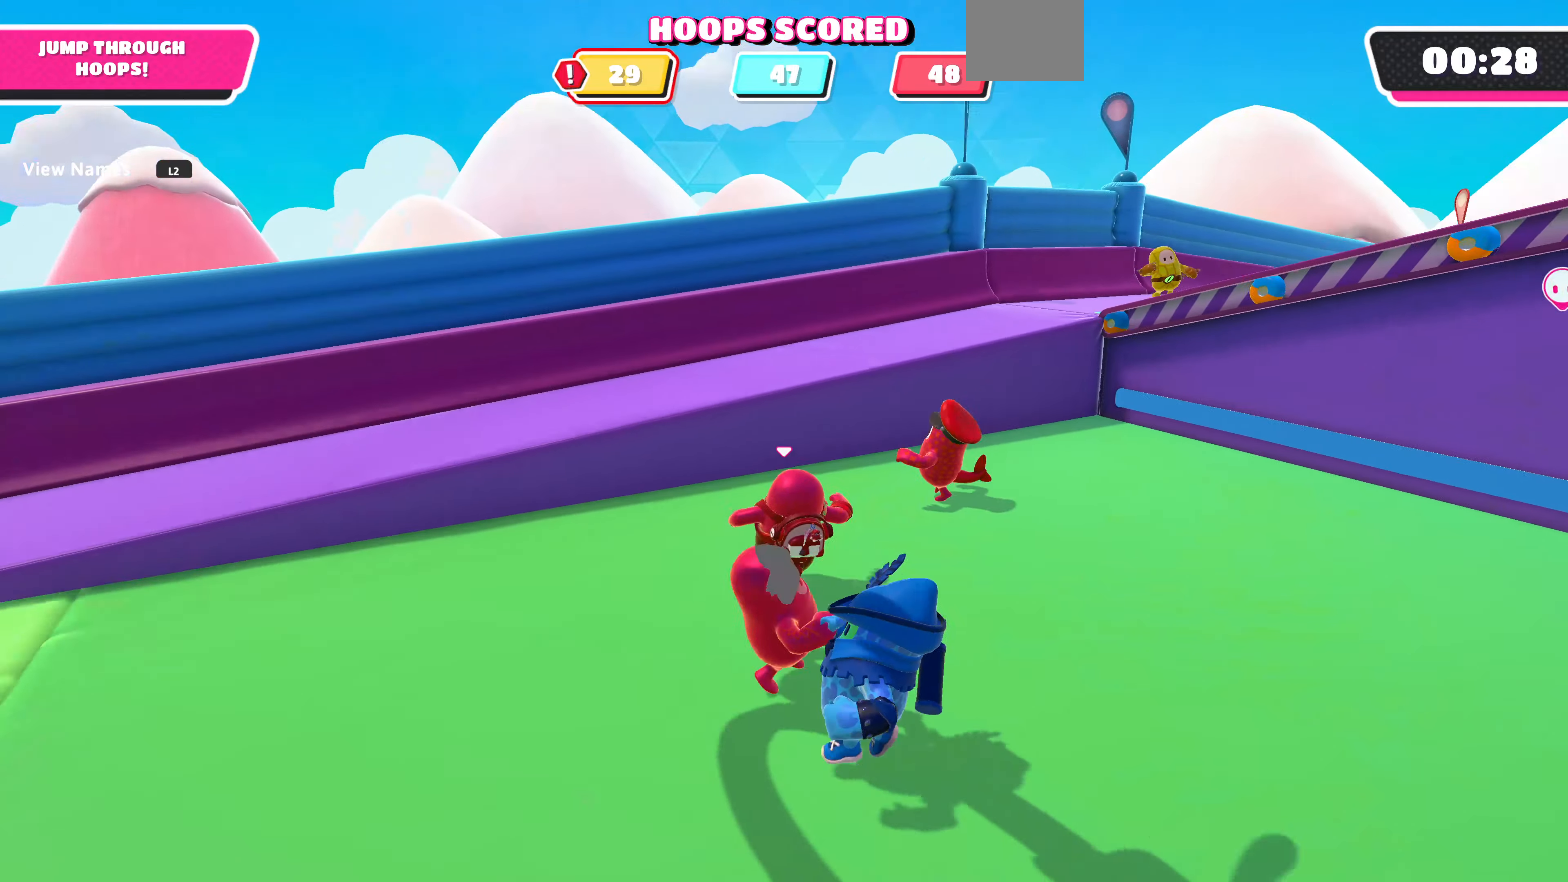
{"buttons": ["SQUARE"], "left_stick": "up", "right_stick": "center", "events": [[67, "right_stick", "center"], [167, "CROSS", "down"], [300, "CROSS", "up"], [467, "SQUARE", "down"]]}
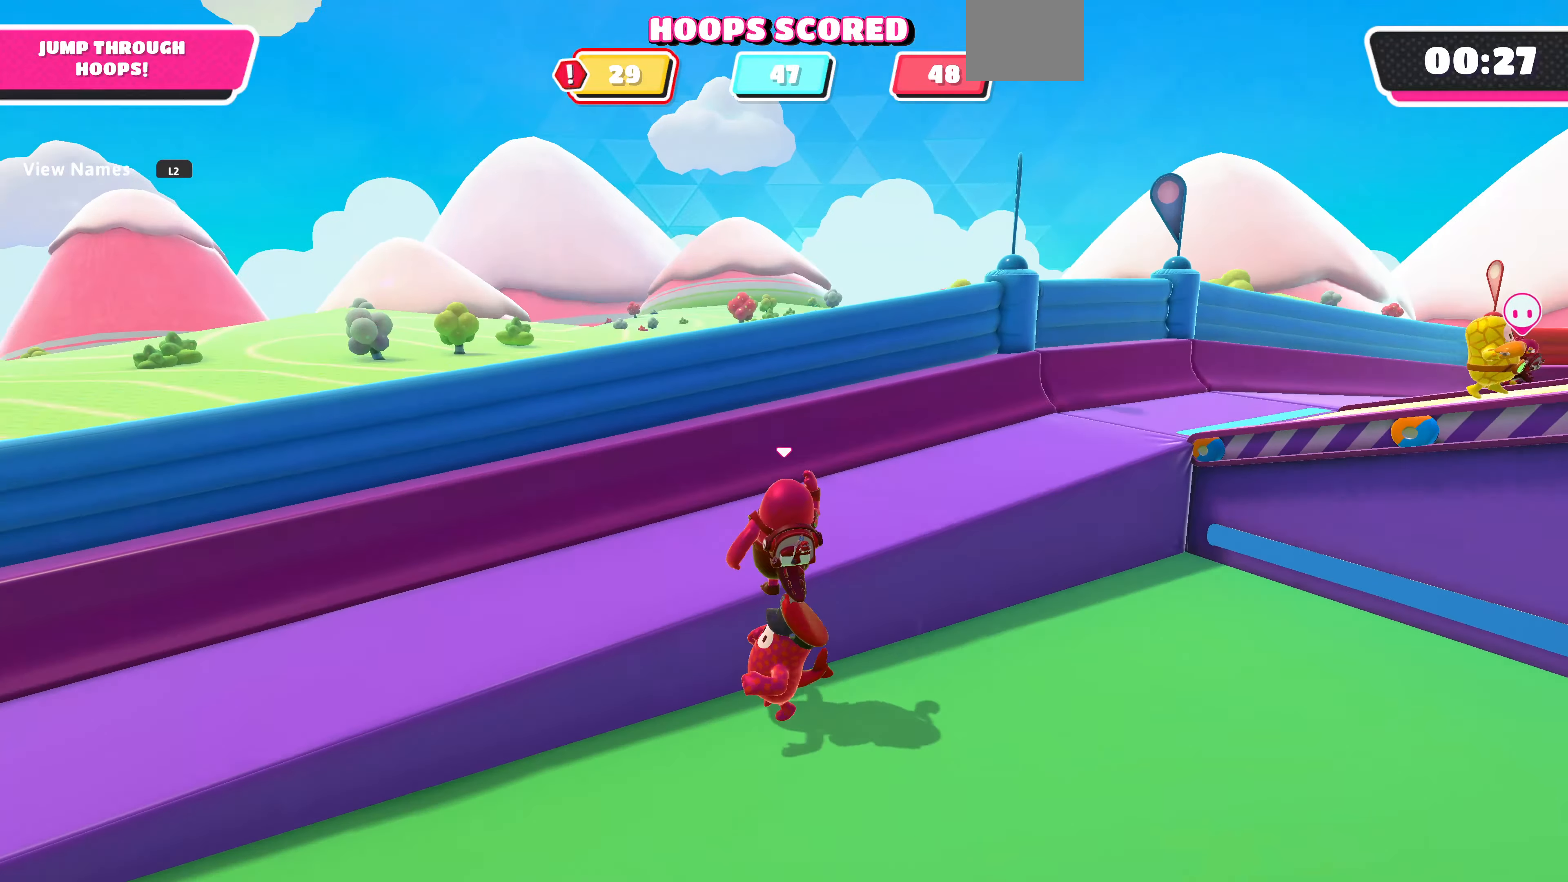
{"buttons": [], "left_stick": "up-right", "right_stick": "right", "events": [[67, "SQUARE", "up"], [133, "left_stick", "up-right"], [267, "right_stick", "right"]]}
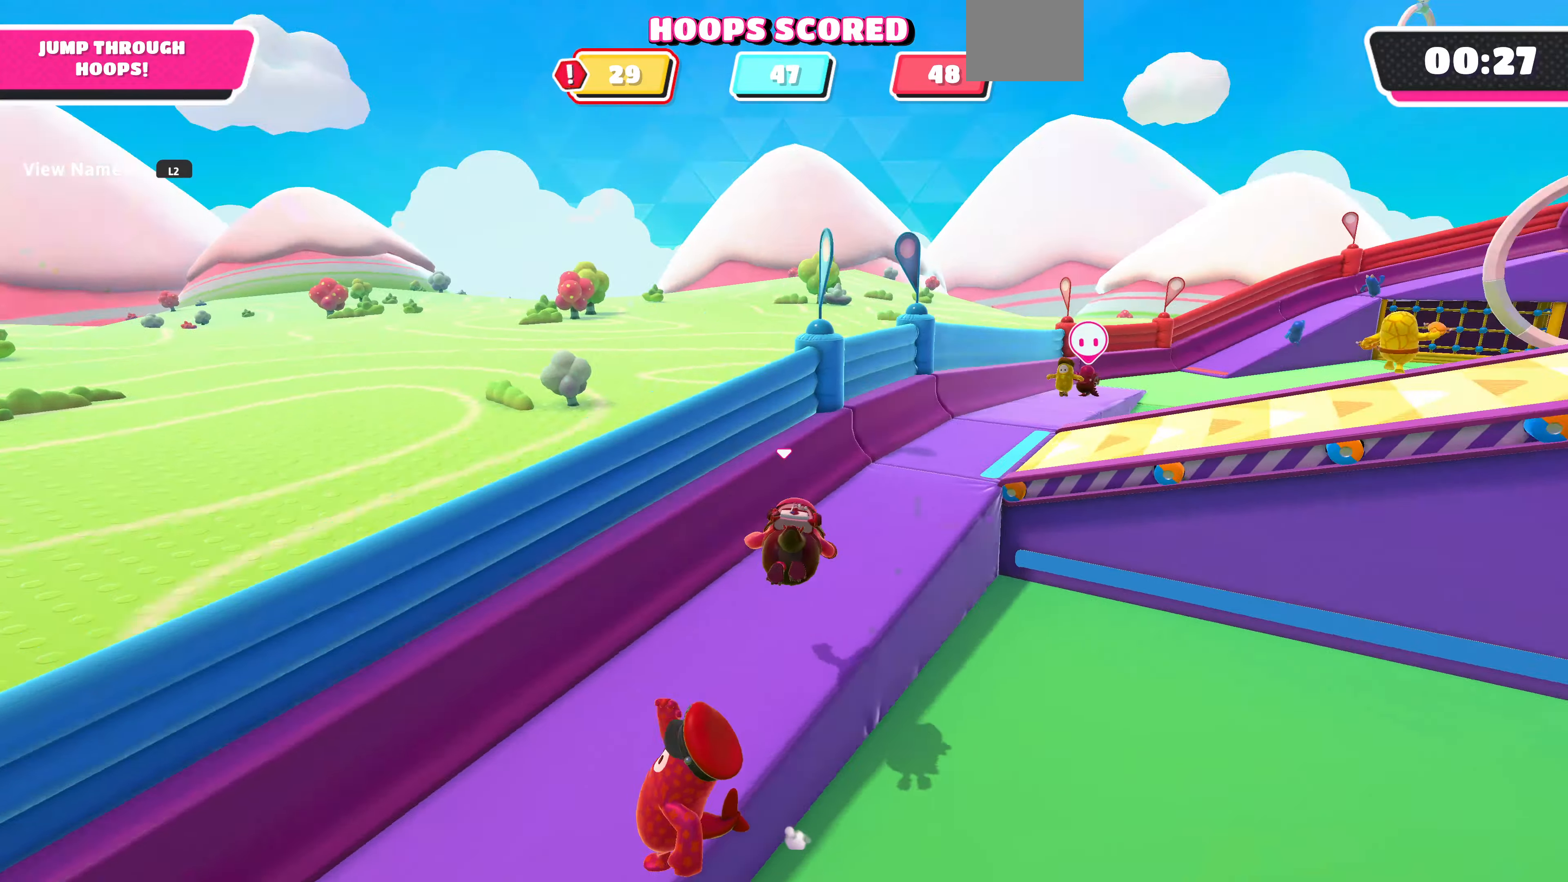
{"buttons": [], "left_stick": "up", "right_stick": "center", "events": [[133, "left_stick", "up"], [133, "right_stick", "center"]]}
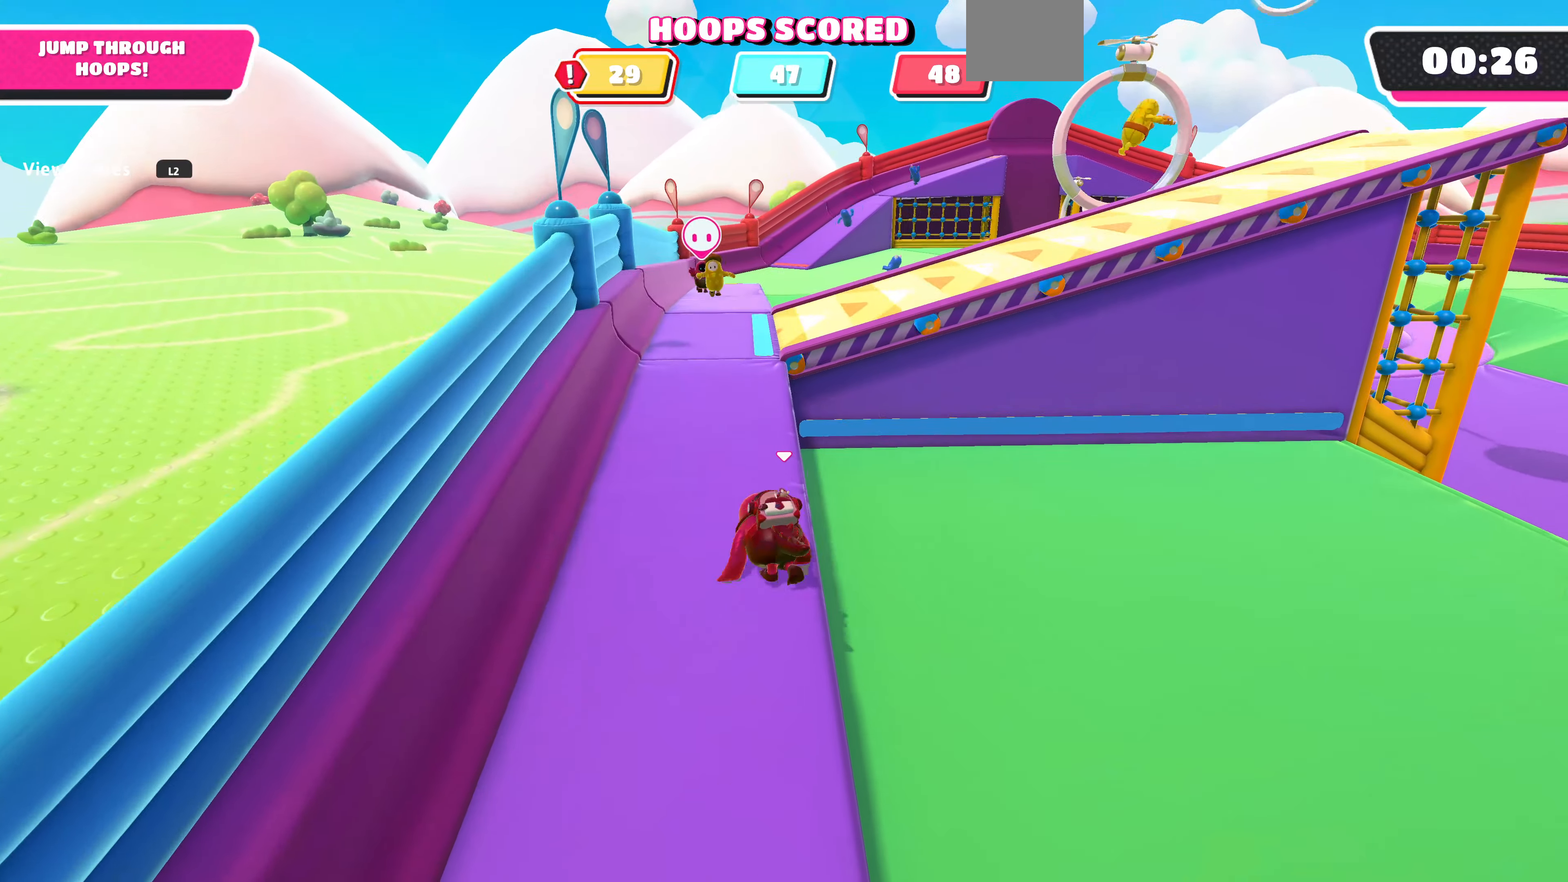
{"buttons": [], "left_stick": "up", "right_stick": "right", "events": [[467, "right_stick", "right"]]}